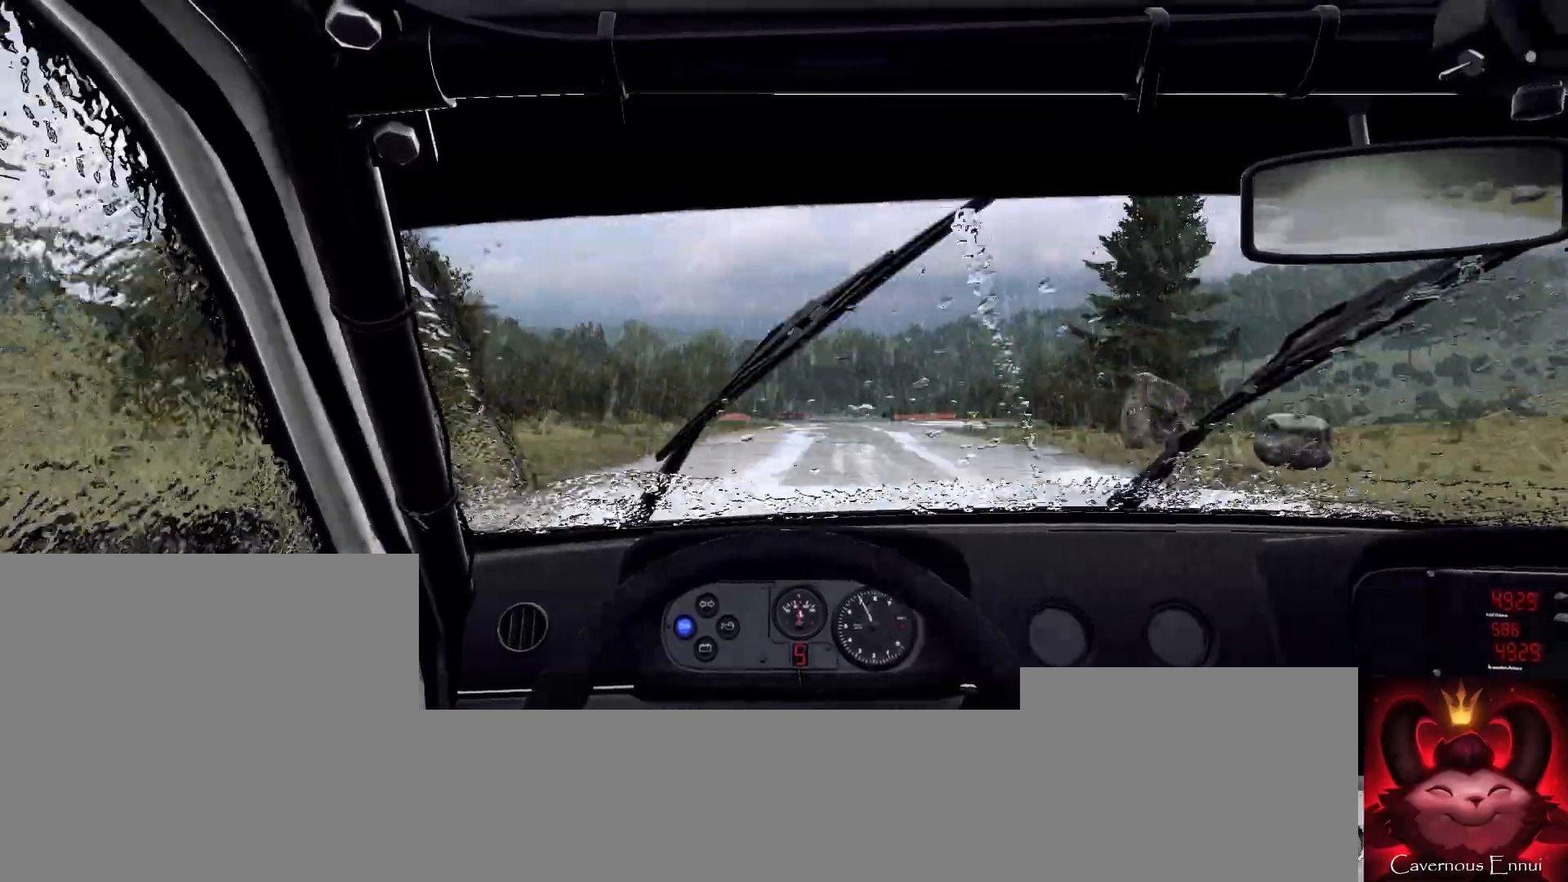
Gameplay with a controller (Xbox layout); each line is a JSON object with the inputs held at the frame after it (dt_ms = milliseconds from this image to that frame). "events" lists button and stick changes between this image and that frame as [ms after this image, input, new state], when the widget could be followed in between. Not read: R2.
{"dt_ms": 500, "buttons": [], "left_stick": "center", "right_stick": "up", "events": []}
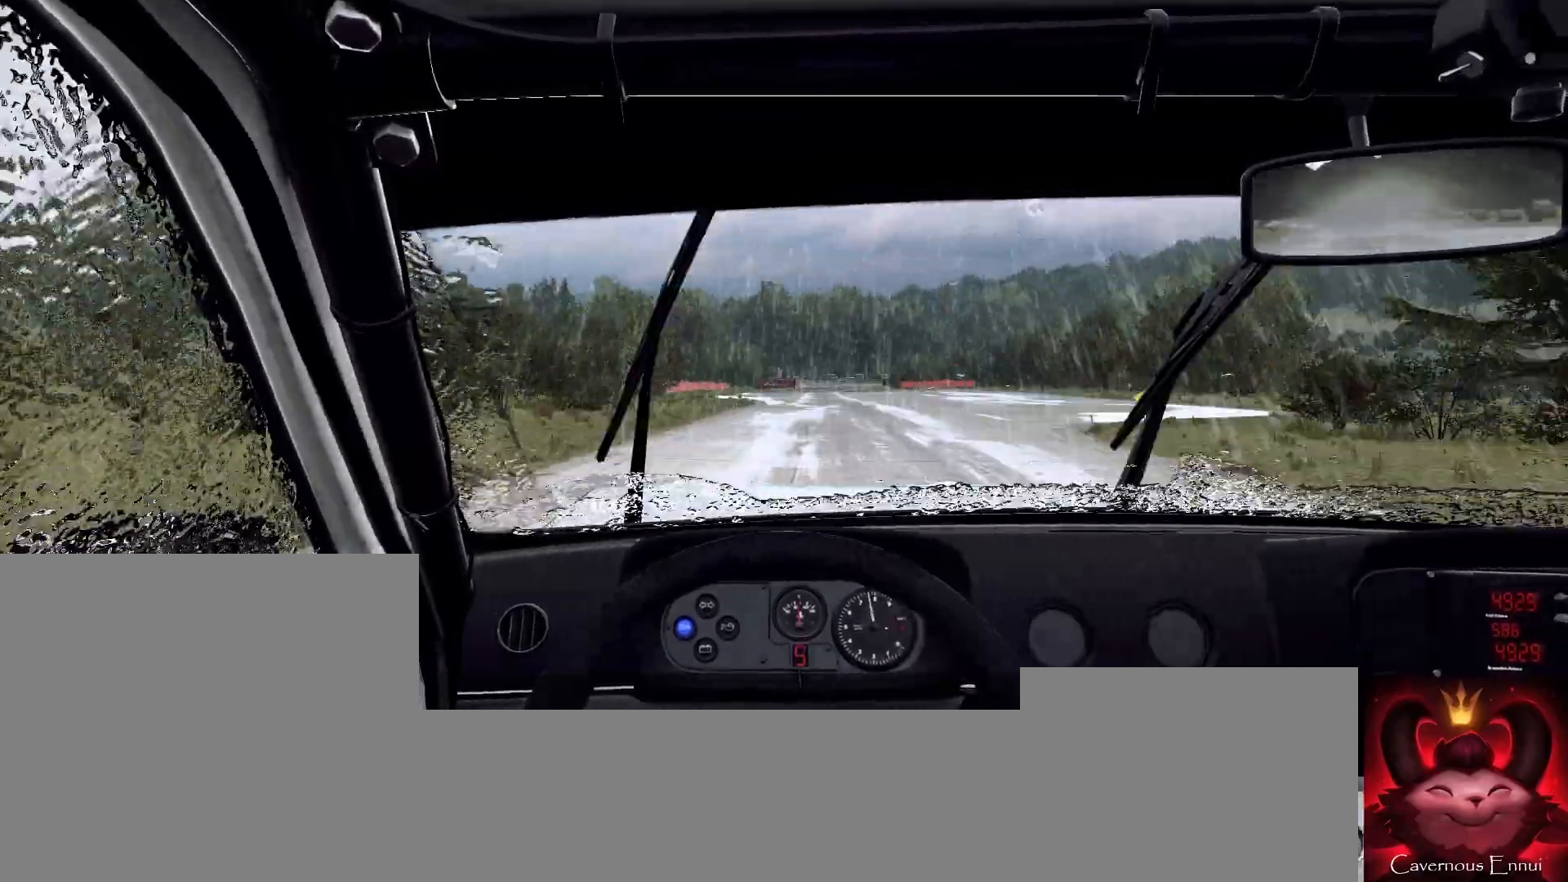
{"dt_ms": 500, "buttons": [], "left_stick": "center", "right_stick": "up", "events": []}
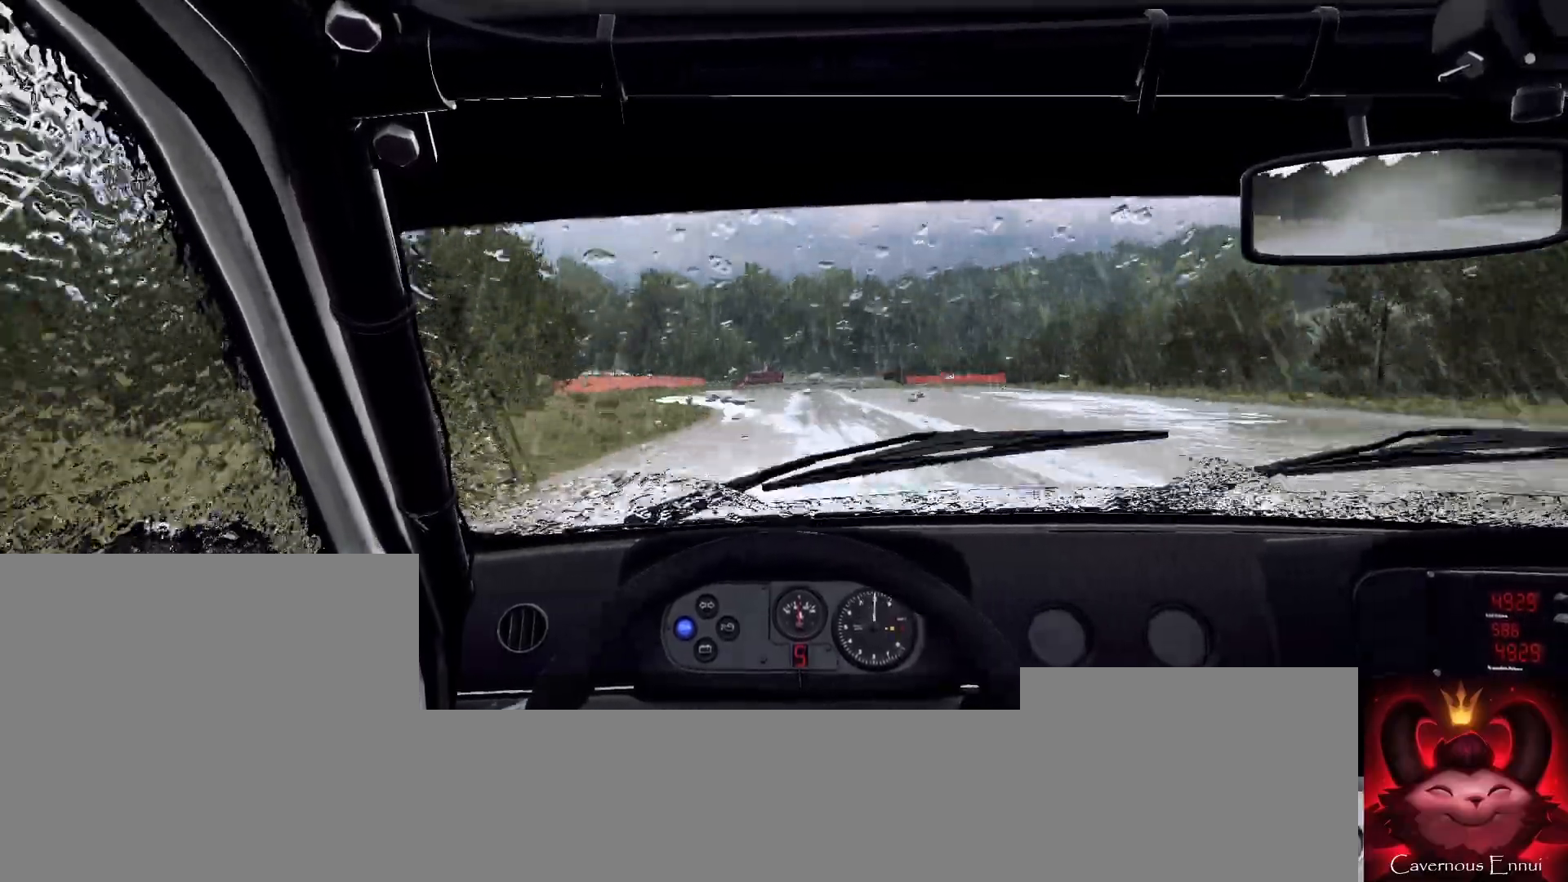
{"dt_ms": 500, "buttons": [], "left_stick": "center", "right_stick": "up", "events": []}
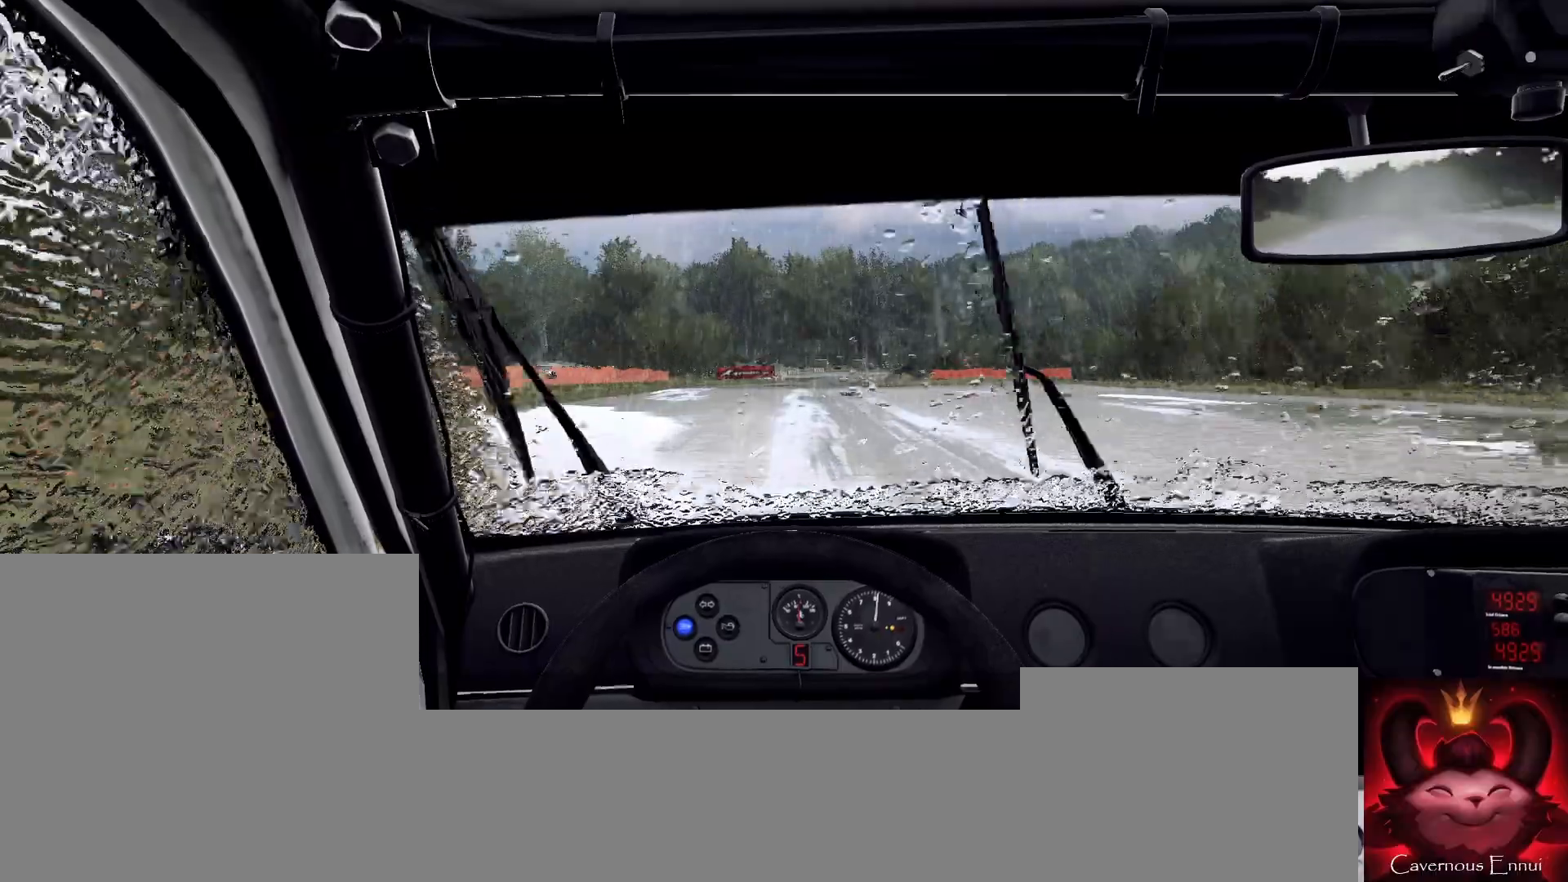
{"dt_ms": 500, "buttons": ["L2"], "left_stick": "right", "right_stick": "center", "events": [[67, "right_stick", "center"], [133, "L2", "down"], [233, "L1", "down"], [233, "L2", "up"], [367, "L1", "up"], [400, "L2", "down"], [500, "left_stick", "right"]]}
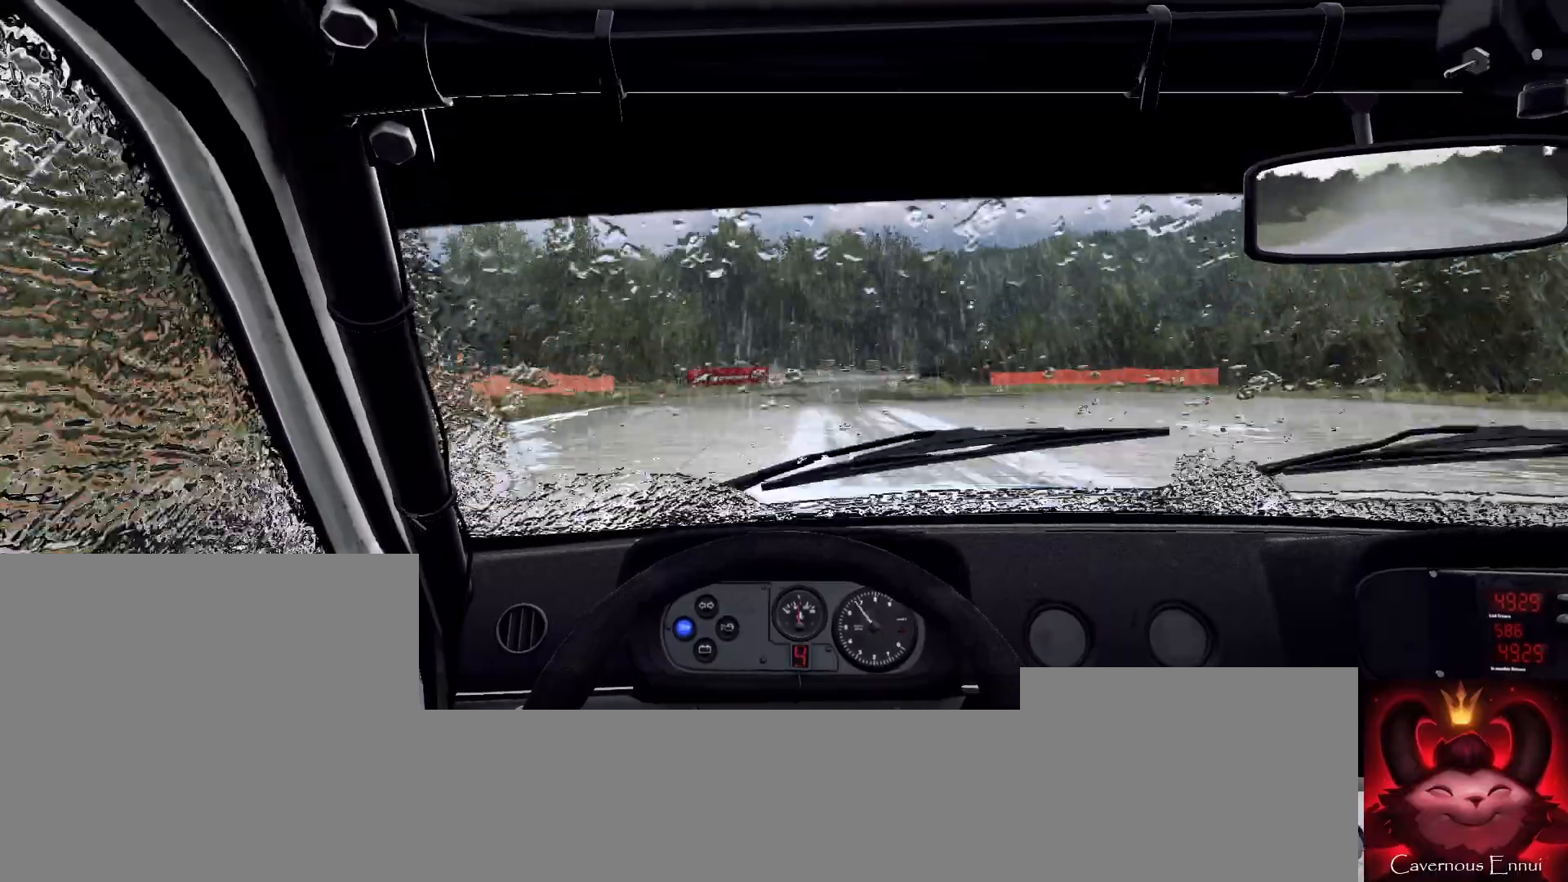
{"dt_ms": 500, "buttons": ["L2"], "left_stick": "center", "right_stick": "center", "events": [[33, "L1", "down"], [167, "L1", "up"], [167, "L2", "up"], [267, "L2", "down"], [400, "left_stick", "center"]]}
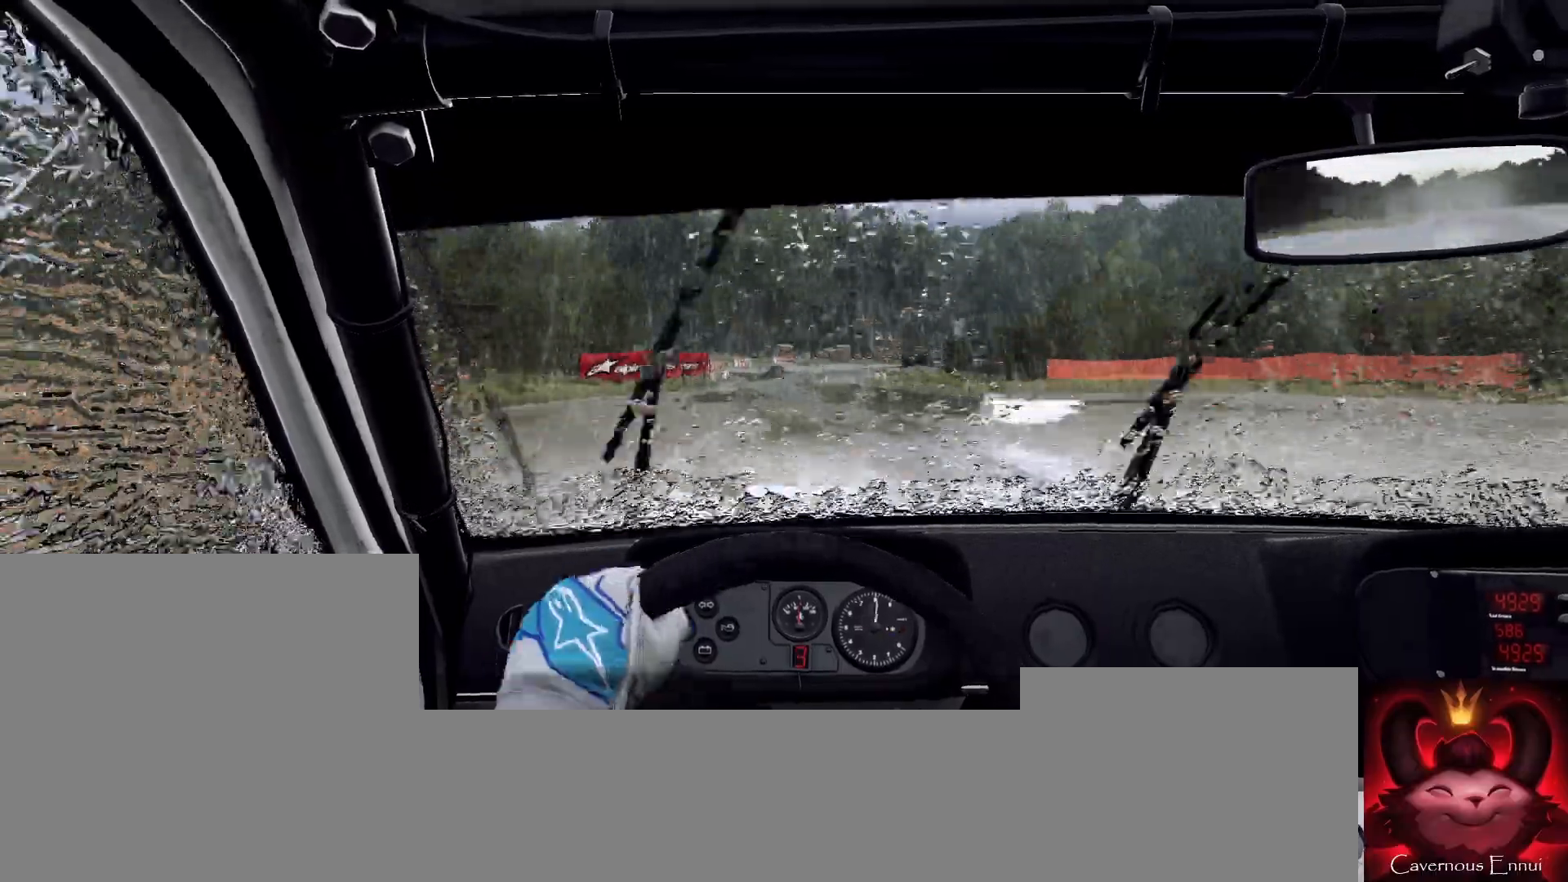
{"dt_ms": 500, "buttons": ["L2"], "left_stick": "center", "right_stick": "center", "events": [[67, "L2", "up"], [200, "L2", "down"], [200, "left_stick", "left"], [333, "L2", "up"], [367, "left_stick", "center"], [433, "L2", "down"]]}
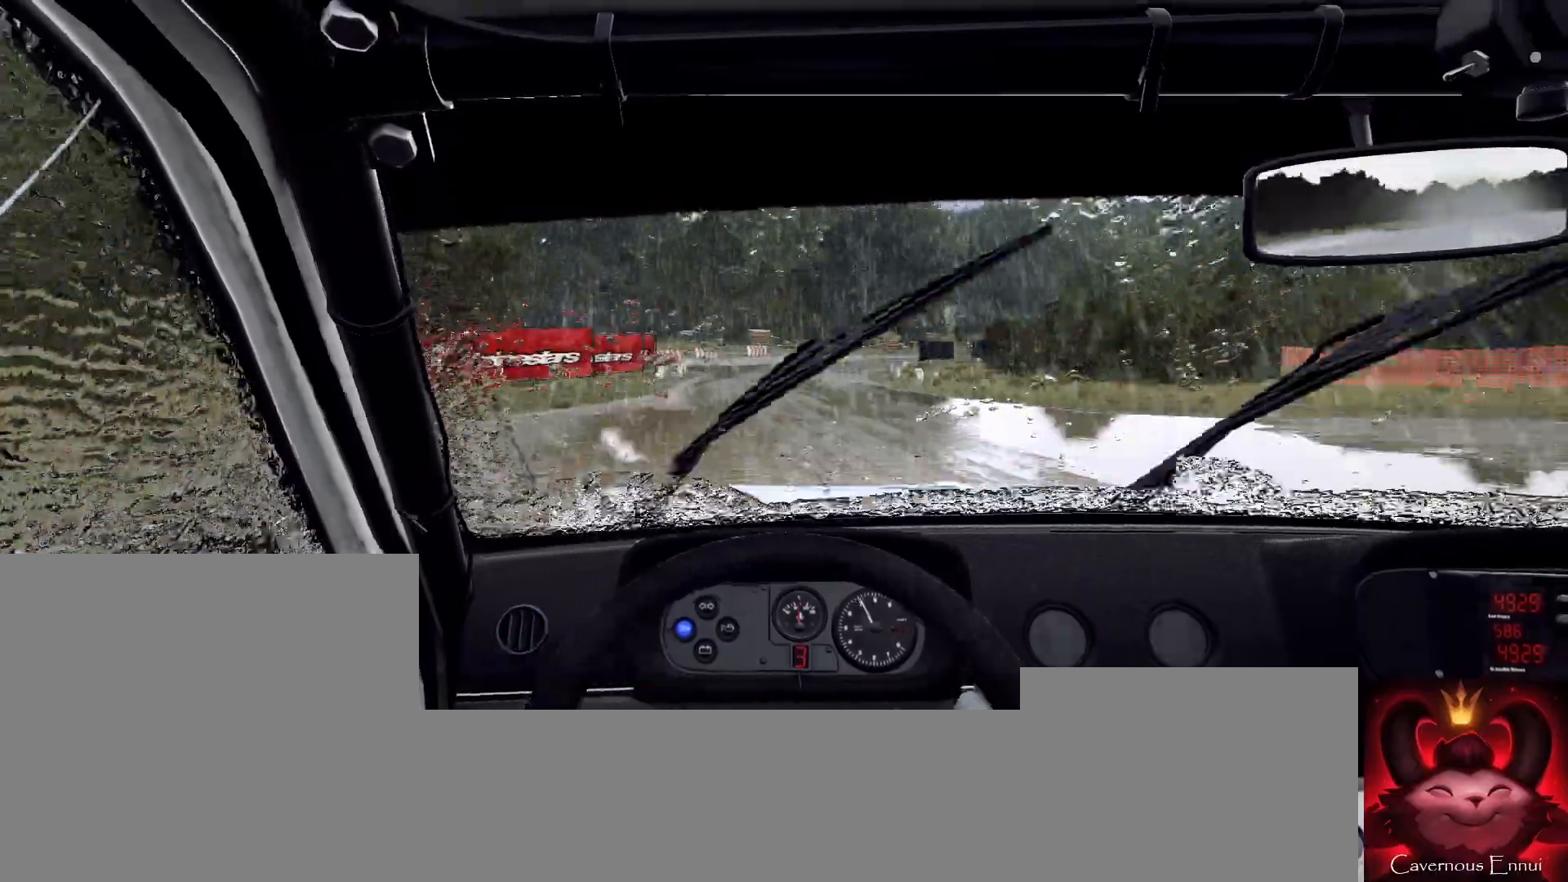
{"dt_ms": 500, "buttons": ["L2"], "left_stick": "right", "right_stick": "center", "events": [[67, "left_stick", "right"], [267, "L2", "up"], [367, "L2", "down"]]}
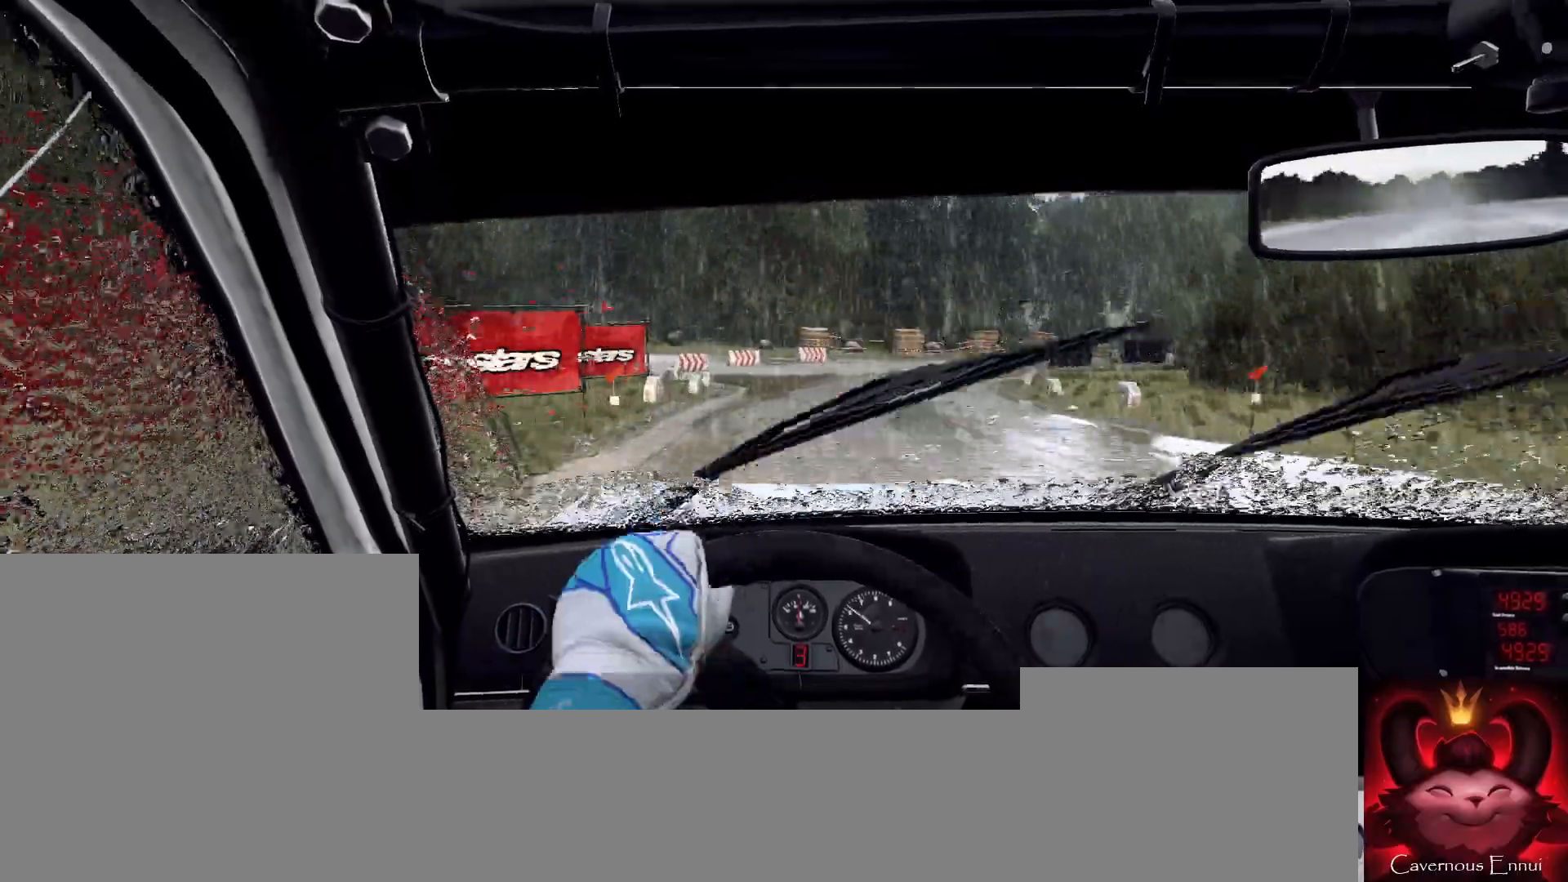
{"dt_ms": 500, "buttons": [], "left_stick": "right", "right_stick": "center"}
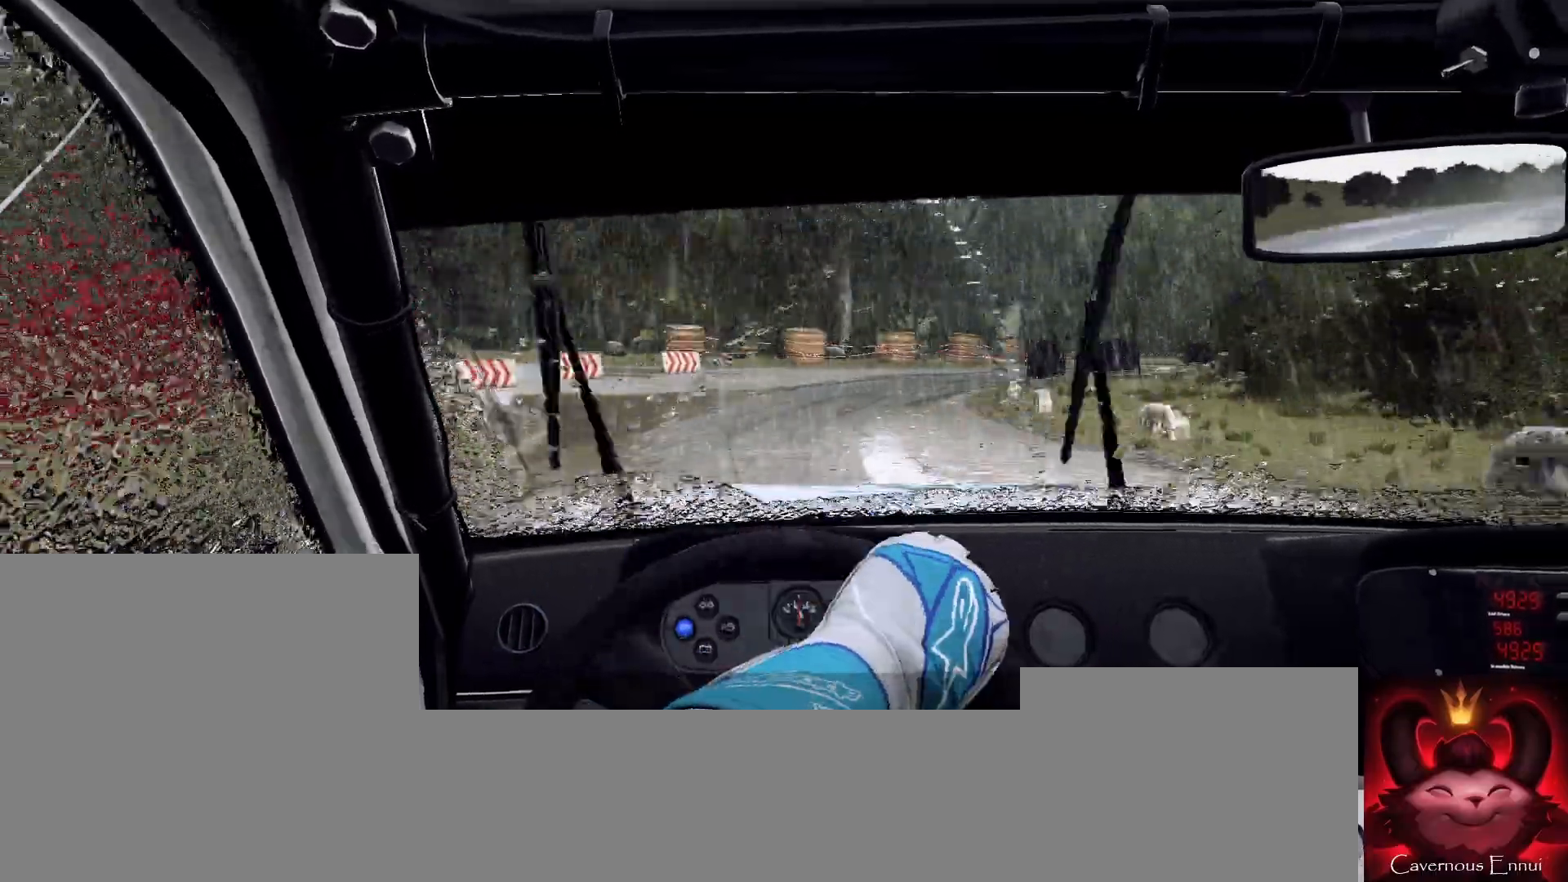
{"dt_ms": 500, "buttons": [], "left_stick": "center", "right_stick": "center"}
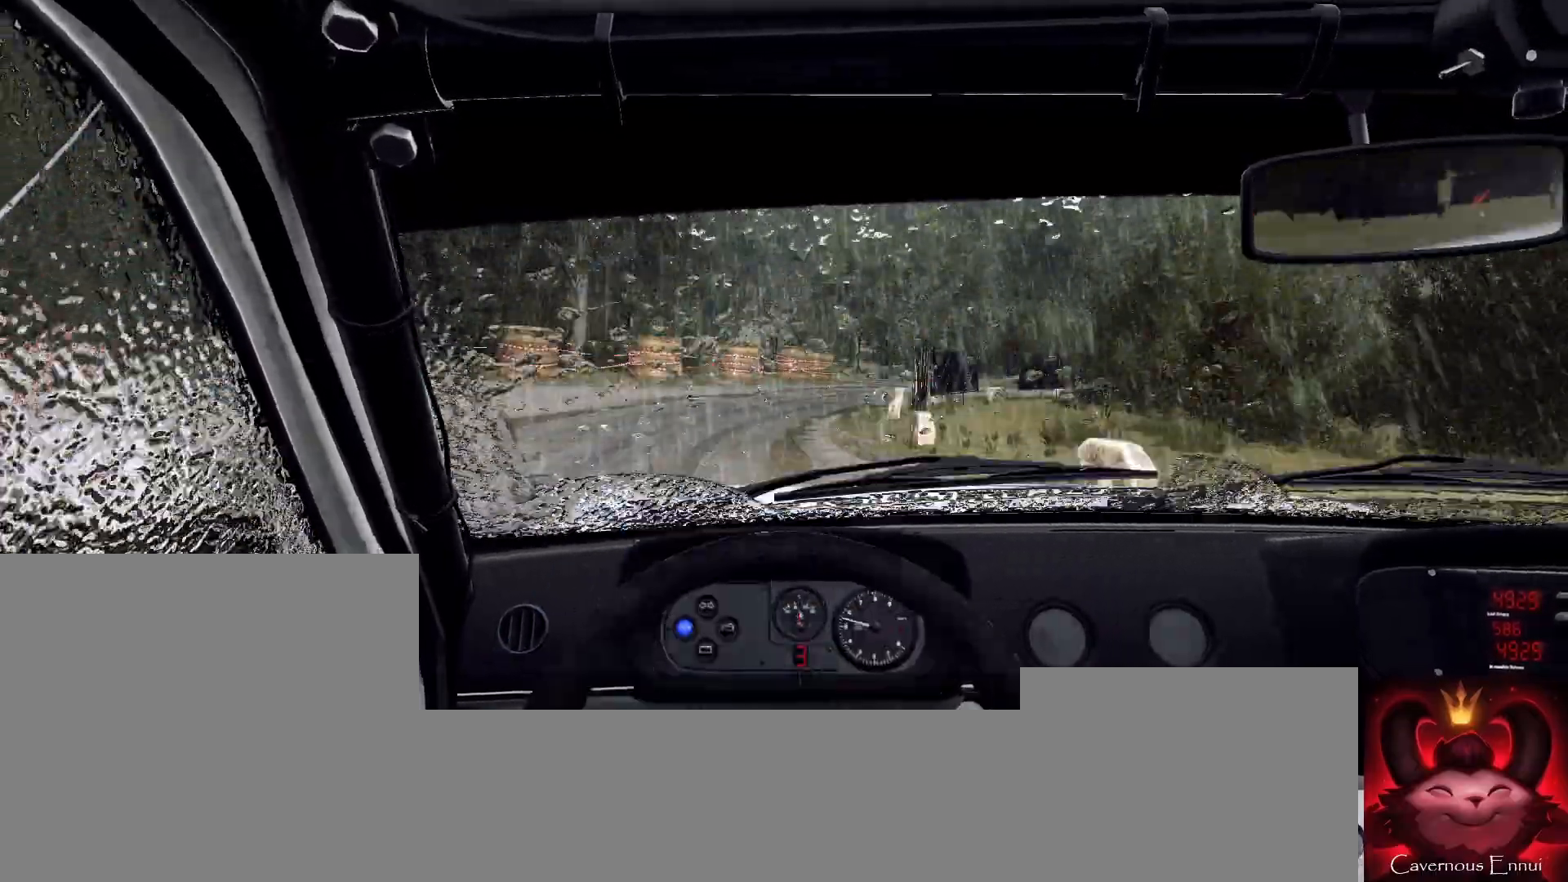
{"dt_ms": 500, "buttons": [], "left_stick": "center", "right_stick": "center", "events": [[100, "left_stick", "right"], [200, "right_stick", "up"], [433, "left_stick", "center"], [467, "right_stick", "center"]]}
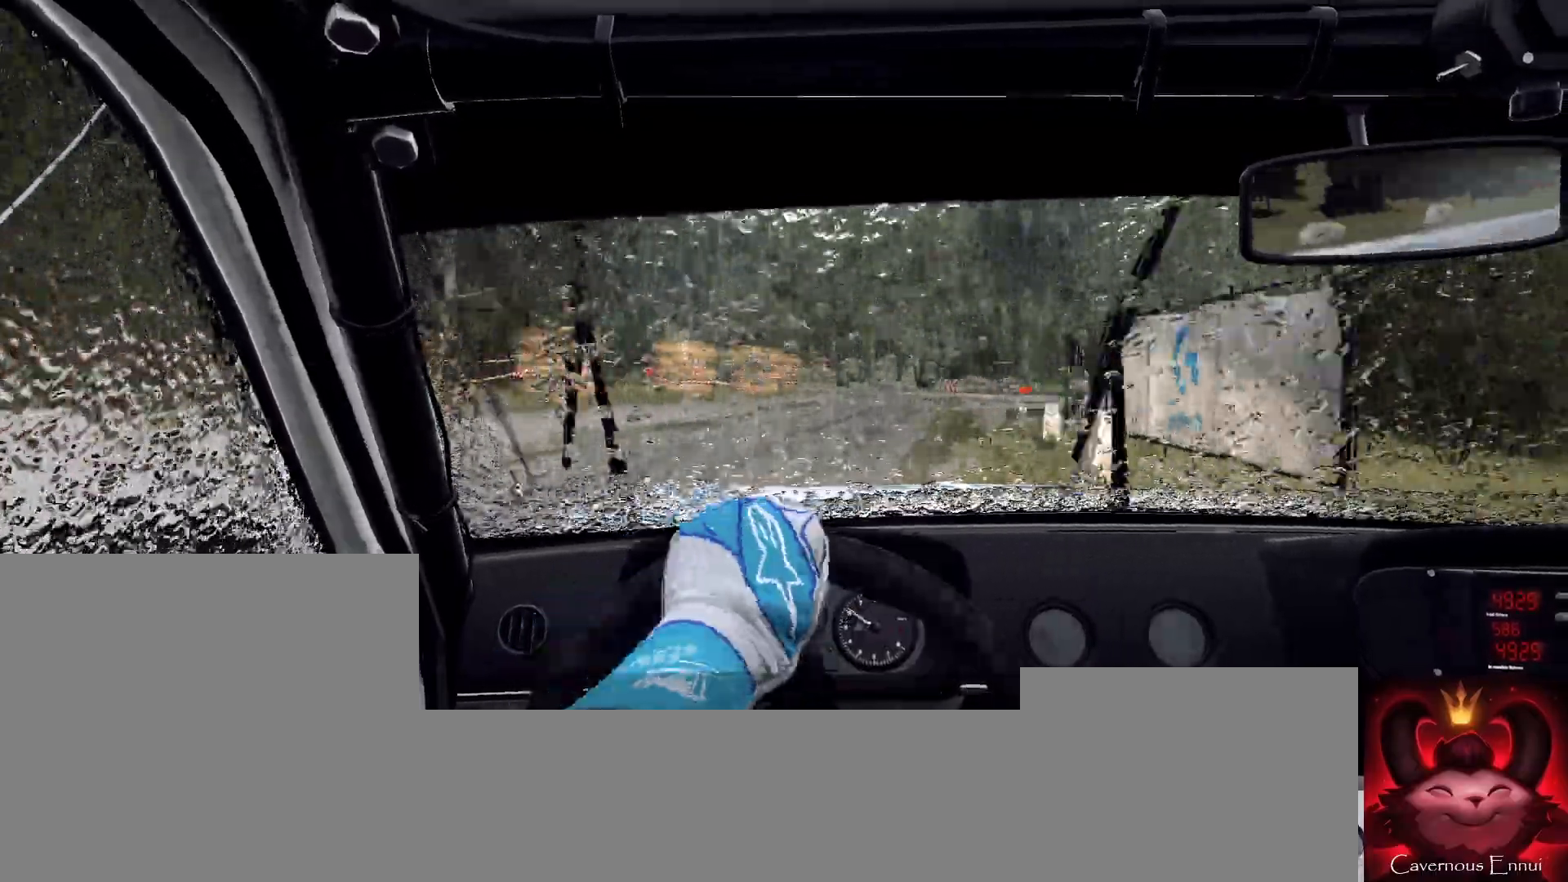
{"dt_ms": 500, "buttons": [], "left_stick": "down-left", "right_stick": "up", "events": [[33, "left_stick", "right"], [233, "left_stick", "center"], [267, "right_stick", "up"], [367, "left_stick", "down-left"]]}
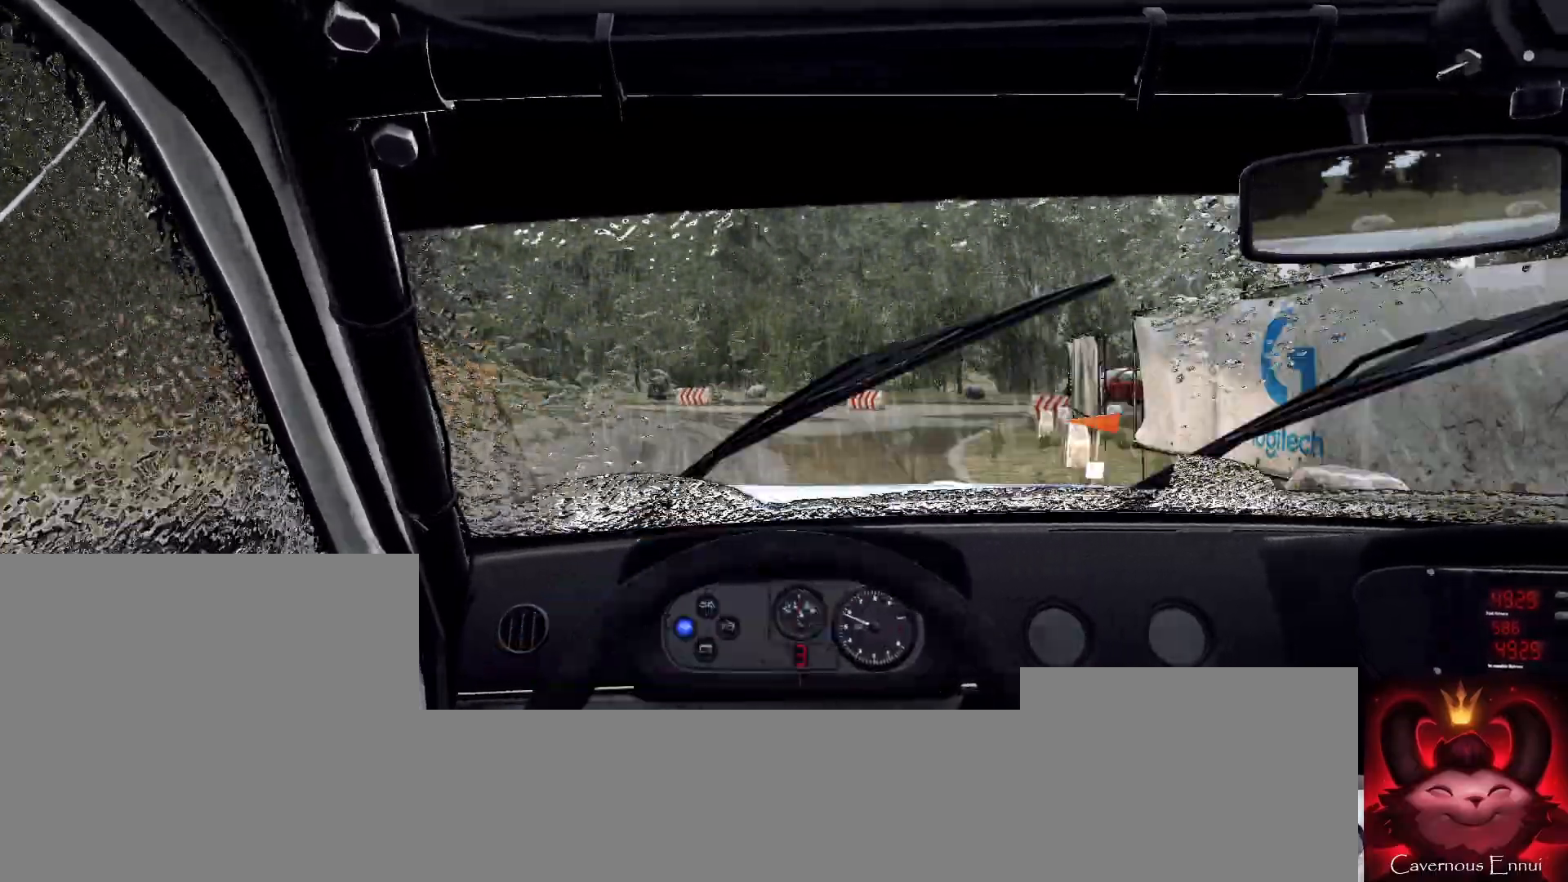
{"dt_ms": 500, "buttons": ["L1"], "left_stick": "center", "right_stick": "center", "events": [[167, "right_stick", "center"], [267, "left_stick", "center"], [400, "L2", "down"], [467, "L1", "down"], [467, "L2", "up"]]}
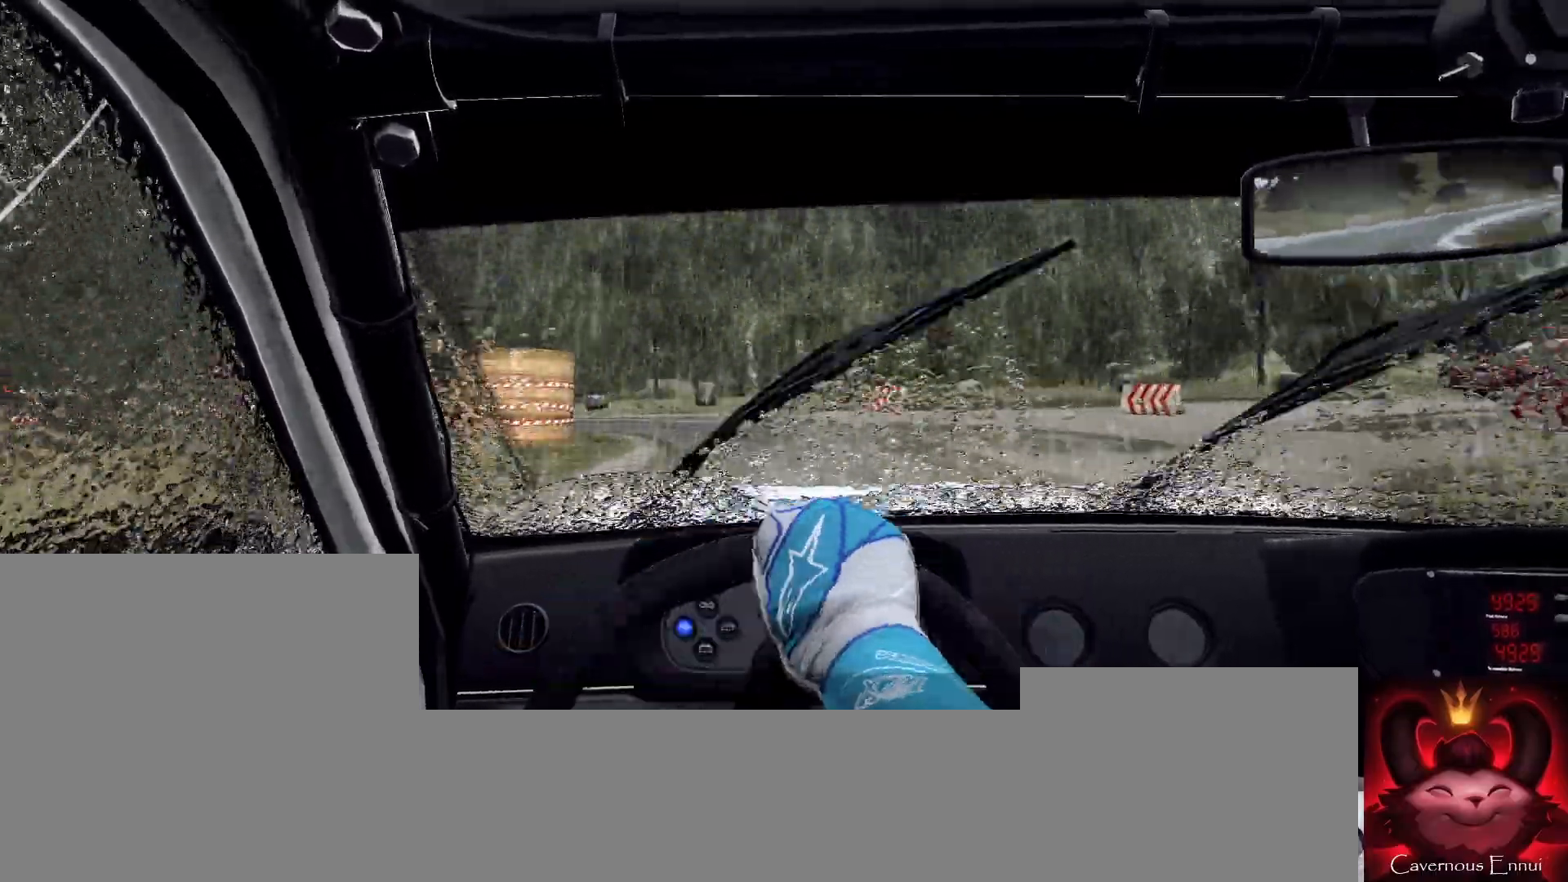
{"dt_ms": 500, "buttons": [], "left_stick": "left", "right_stick": "center", "events": [[33, "L1", "up"], [133, "L2", "down"], [133, "left_stick", "left"], [267, "L2", "up"], [400, "left_stick", "center"], [500, "left_stick", "left"]]}
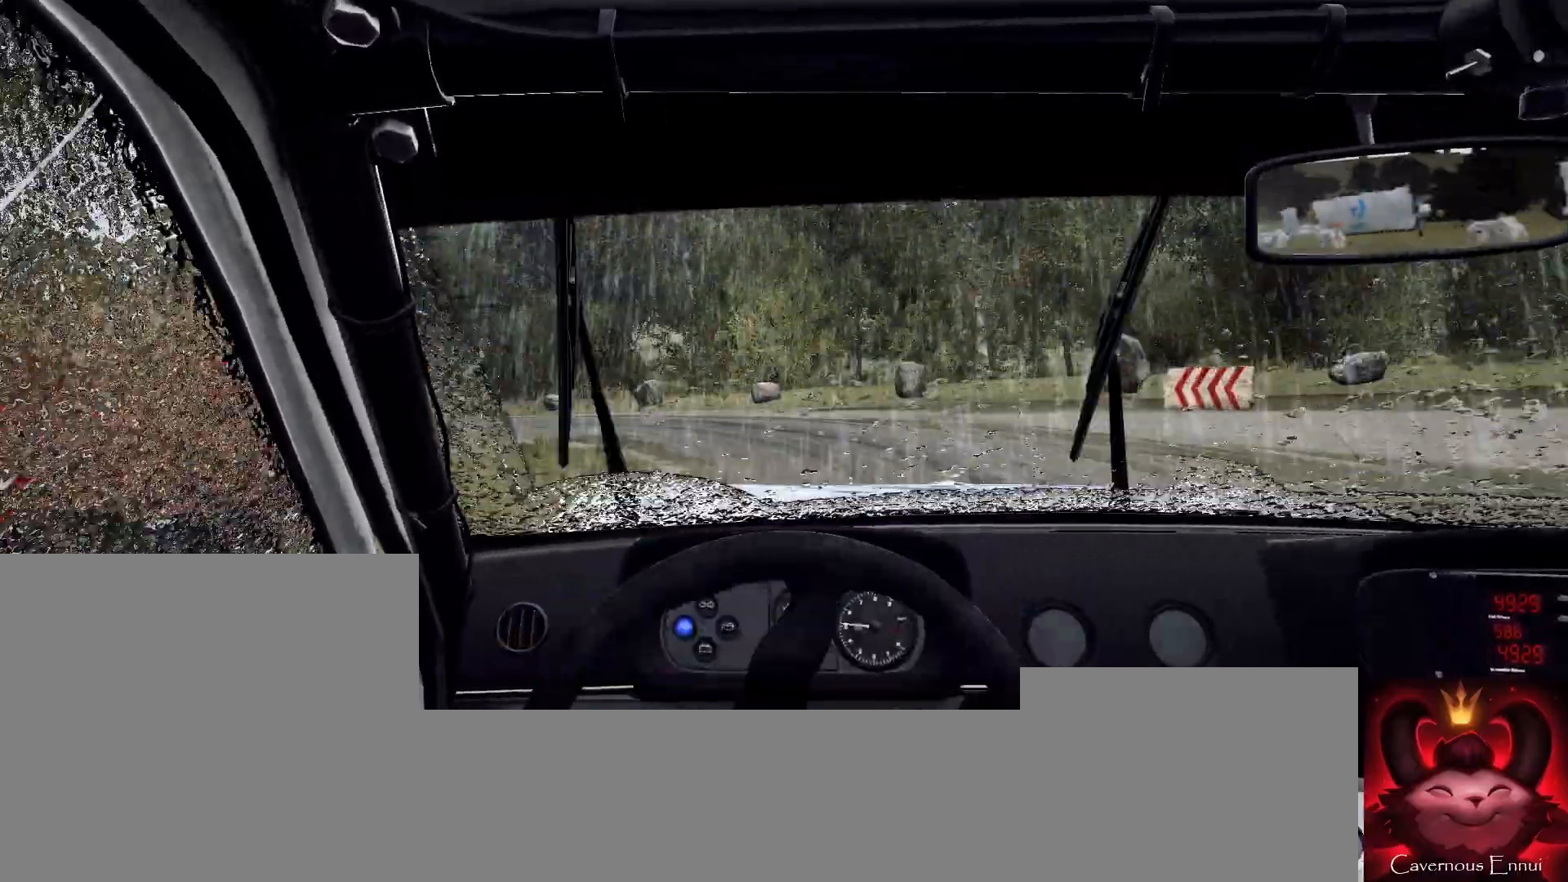
{"dt_ms": 500, "buttons": [], "left_stick": "left", "right_stick": "up", "events": [[467, "right_stick", "up"]]}
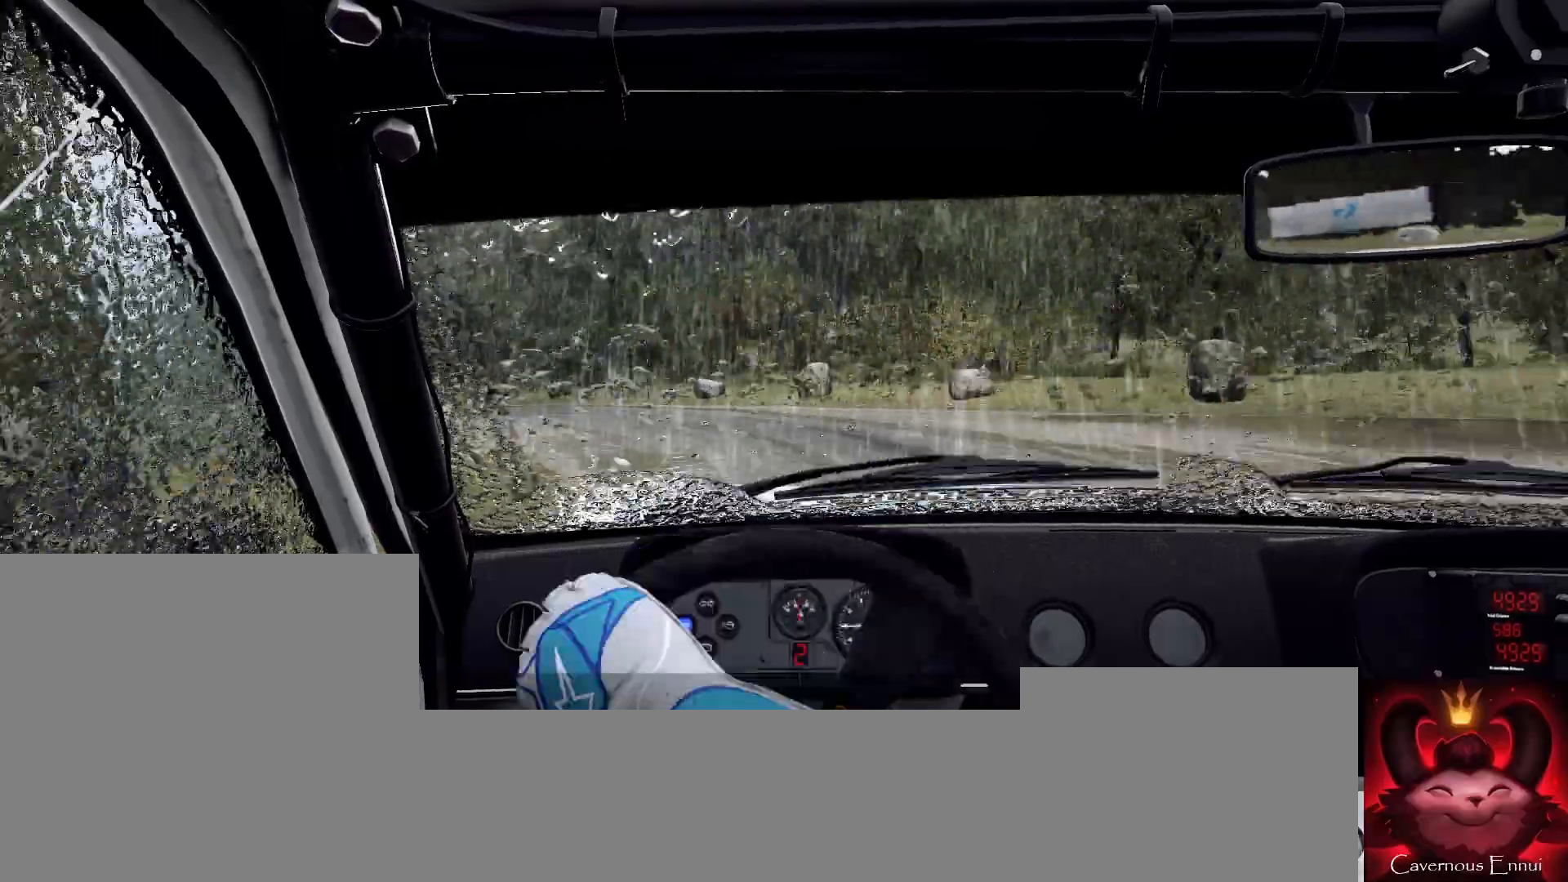
{"dt_ms": 500, "buttons": [], "left_stick": "down-left", "right_stick": "up", "events": [[33, "left_stick", "center"], [133, "right_stick", "center"], [333, "right_stick", "up"], [500, "left_stick", "down-left"]]}
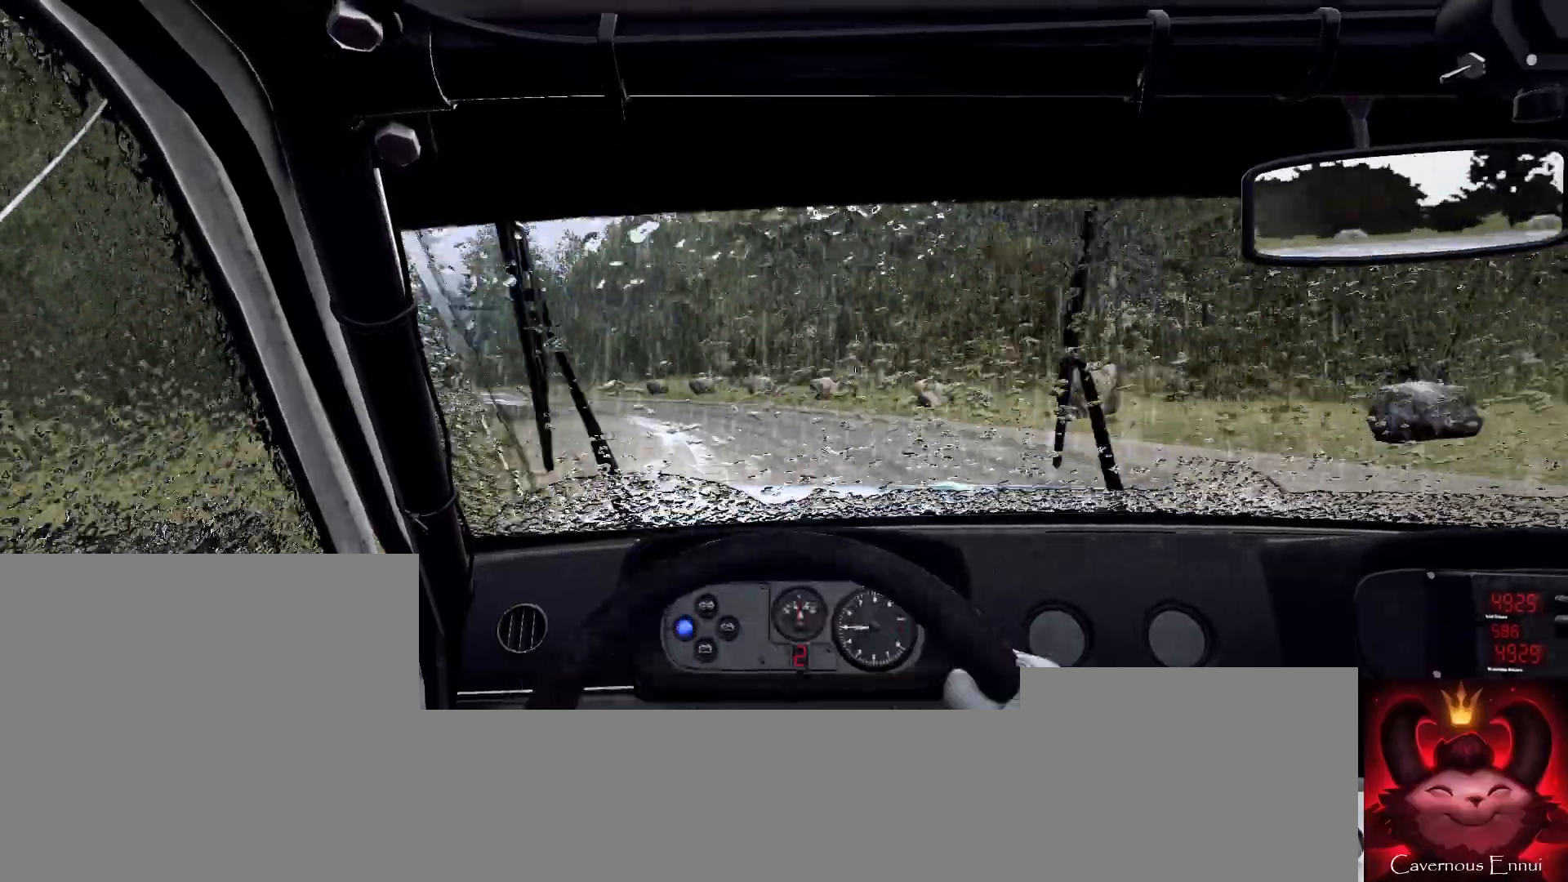
{"dt_ms": 500, "buttons": [], "left_stick": "left", "right_stick": "center", "events": [[233, "left_stick", "center"], [333, "left_stick", "left"], [467, "right_stick", "center"]]}
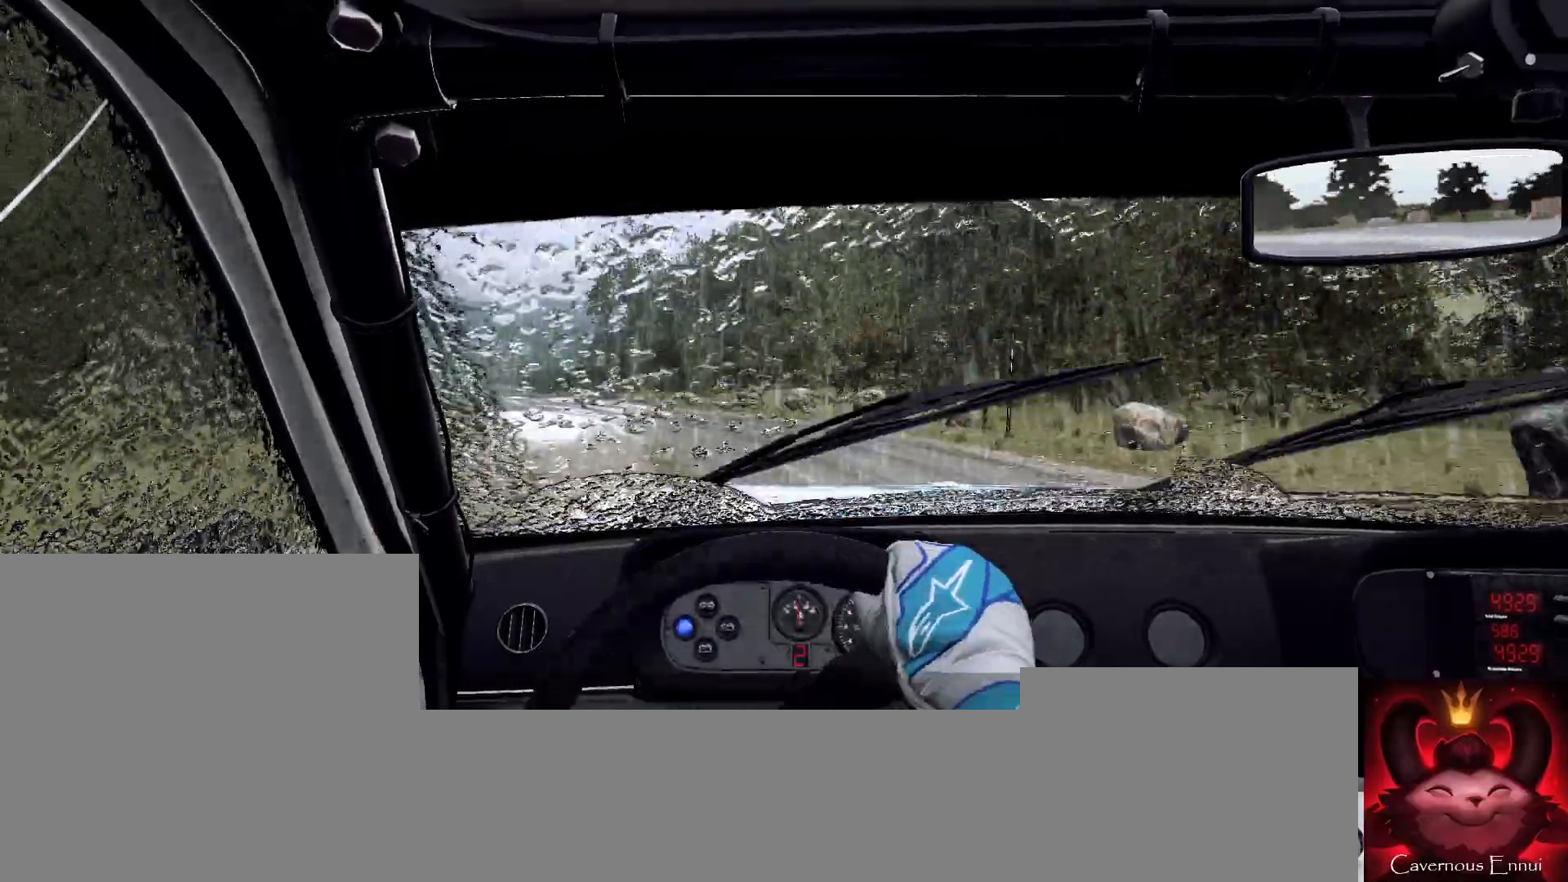
{"dt_ms": 500, "buttons": [], "left_stick": "left", "right_stick": "up", "events": [[33, "left_stick", "center"], [133, "right_stick", "up"], [200, "left_stick", "left"], [300, "left_stick", "center"], [400, "left_stick", "left"]]}
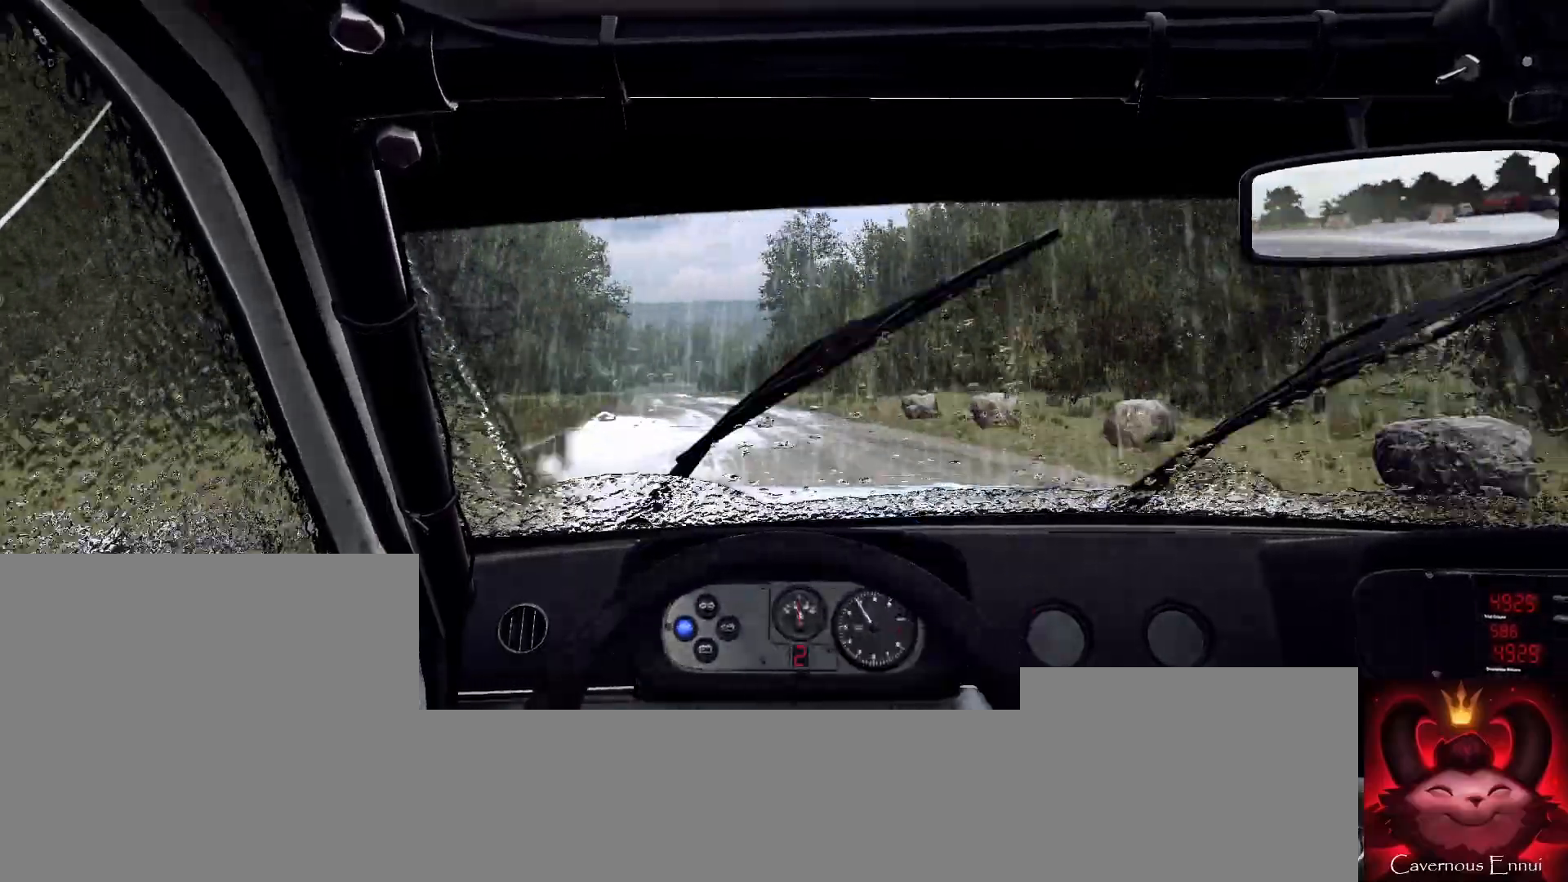
{"dt_ms": 500, "buttons": [], "left_stick": "center", "right_stick": "up", "events": [[100, "left_stick", "center"], [233, "left_stick", "left"], [367, "left_stick", "center"]]}
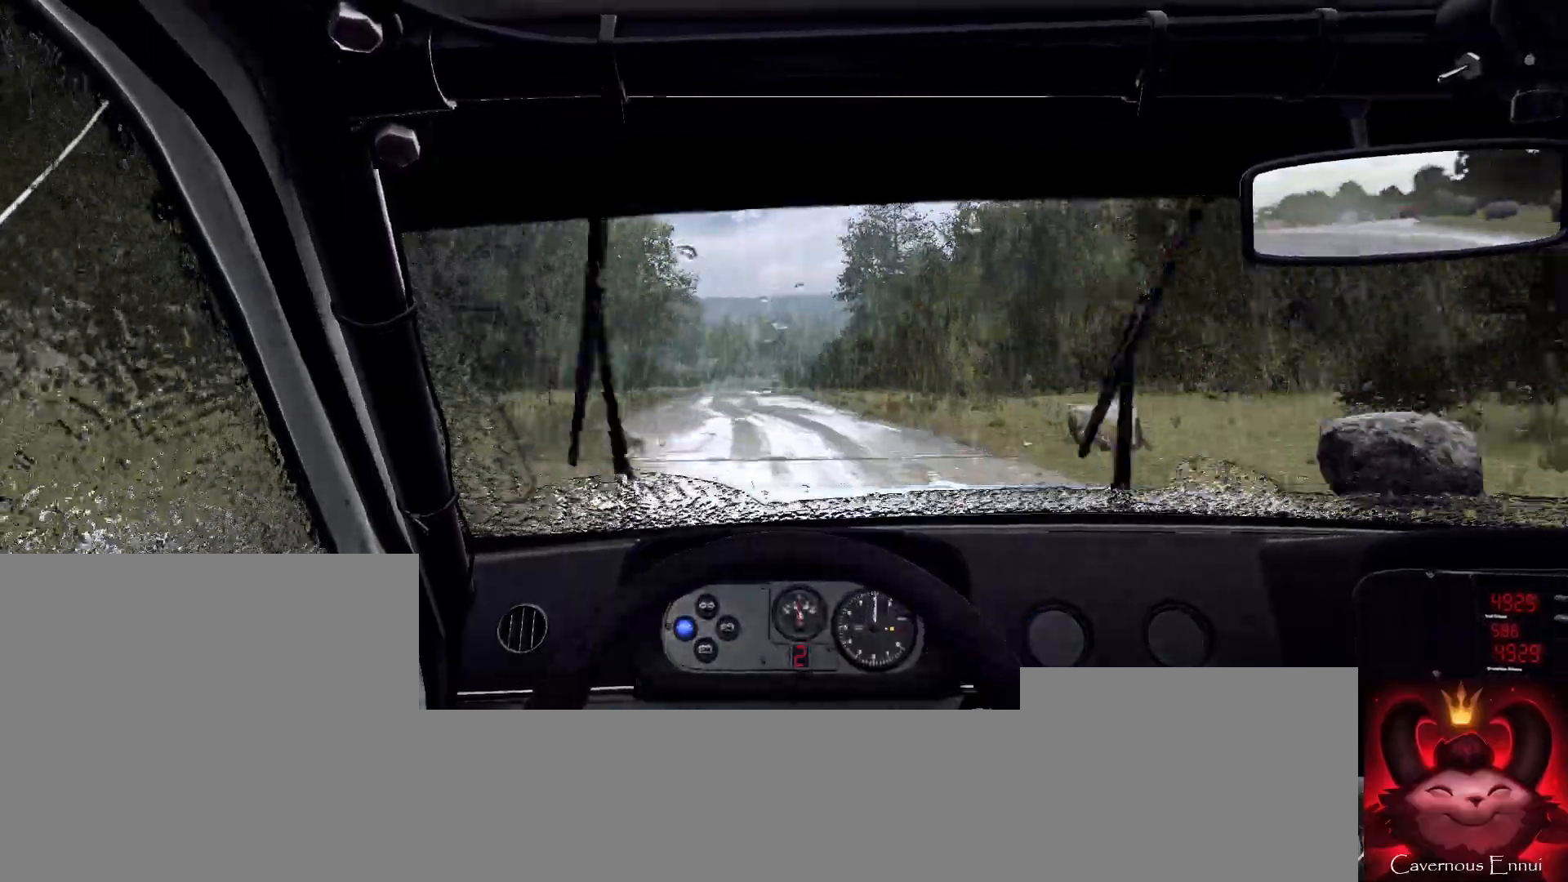
{"dt_ms": 500, "buttons": [], "left_stick": "center", "right_stick": "up", "events": [[33, "left_stick", "down-left"], [167, "left_stick", "center"], [333, "left_stick", "left"], [433, "left_stick", "center"]]}
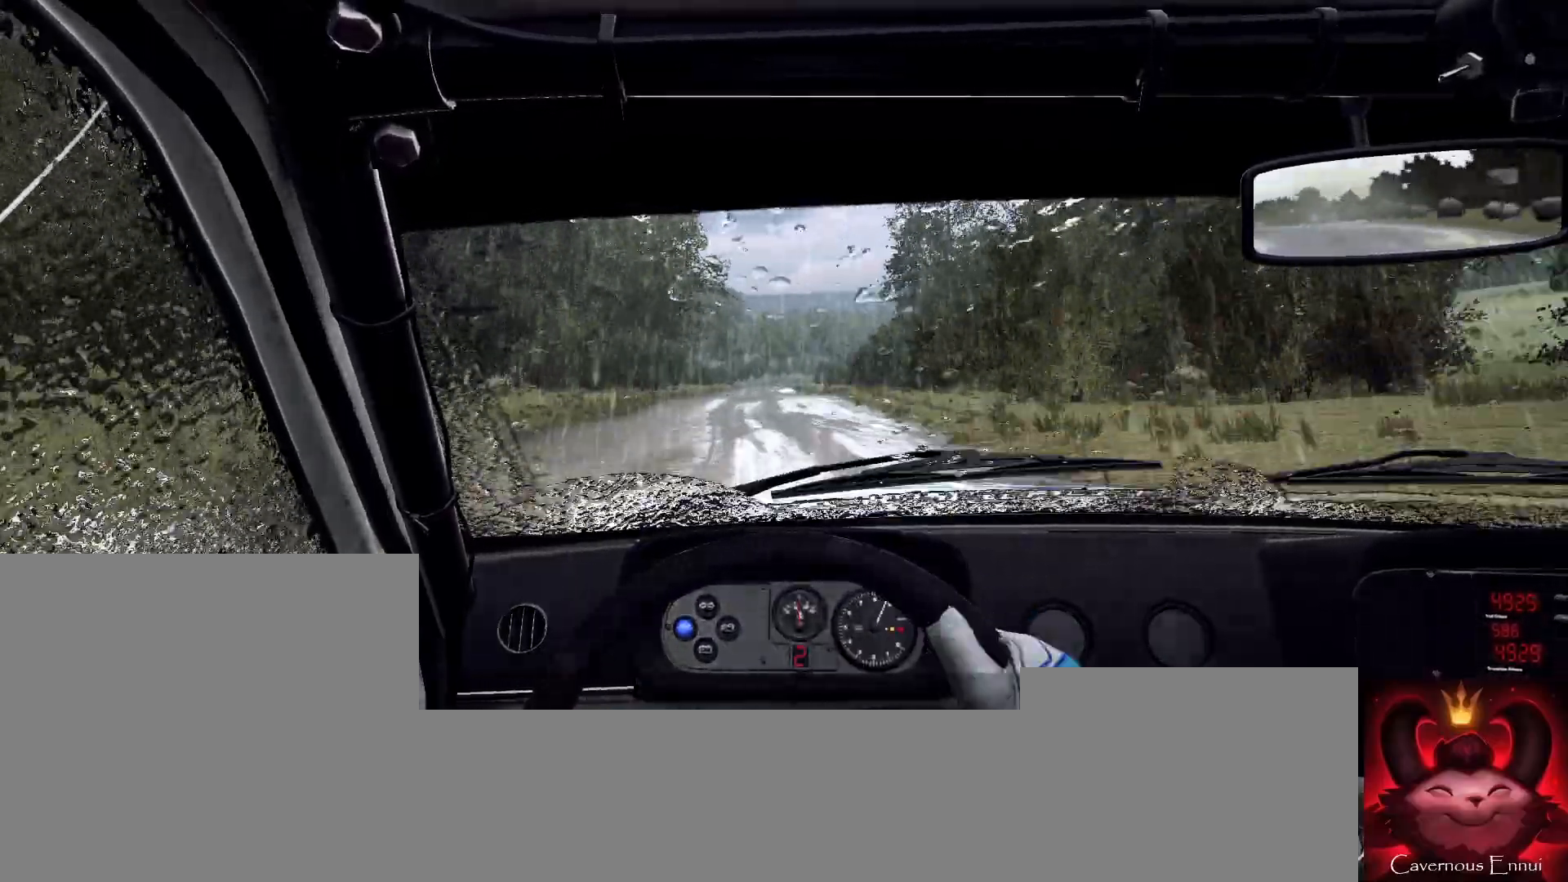
{"dt_ms": 500, "buttons": [], "left_stick": "center", "right_stick": "up", "events": [[33, "R1", "down"], [167, "R1", "up"]]}
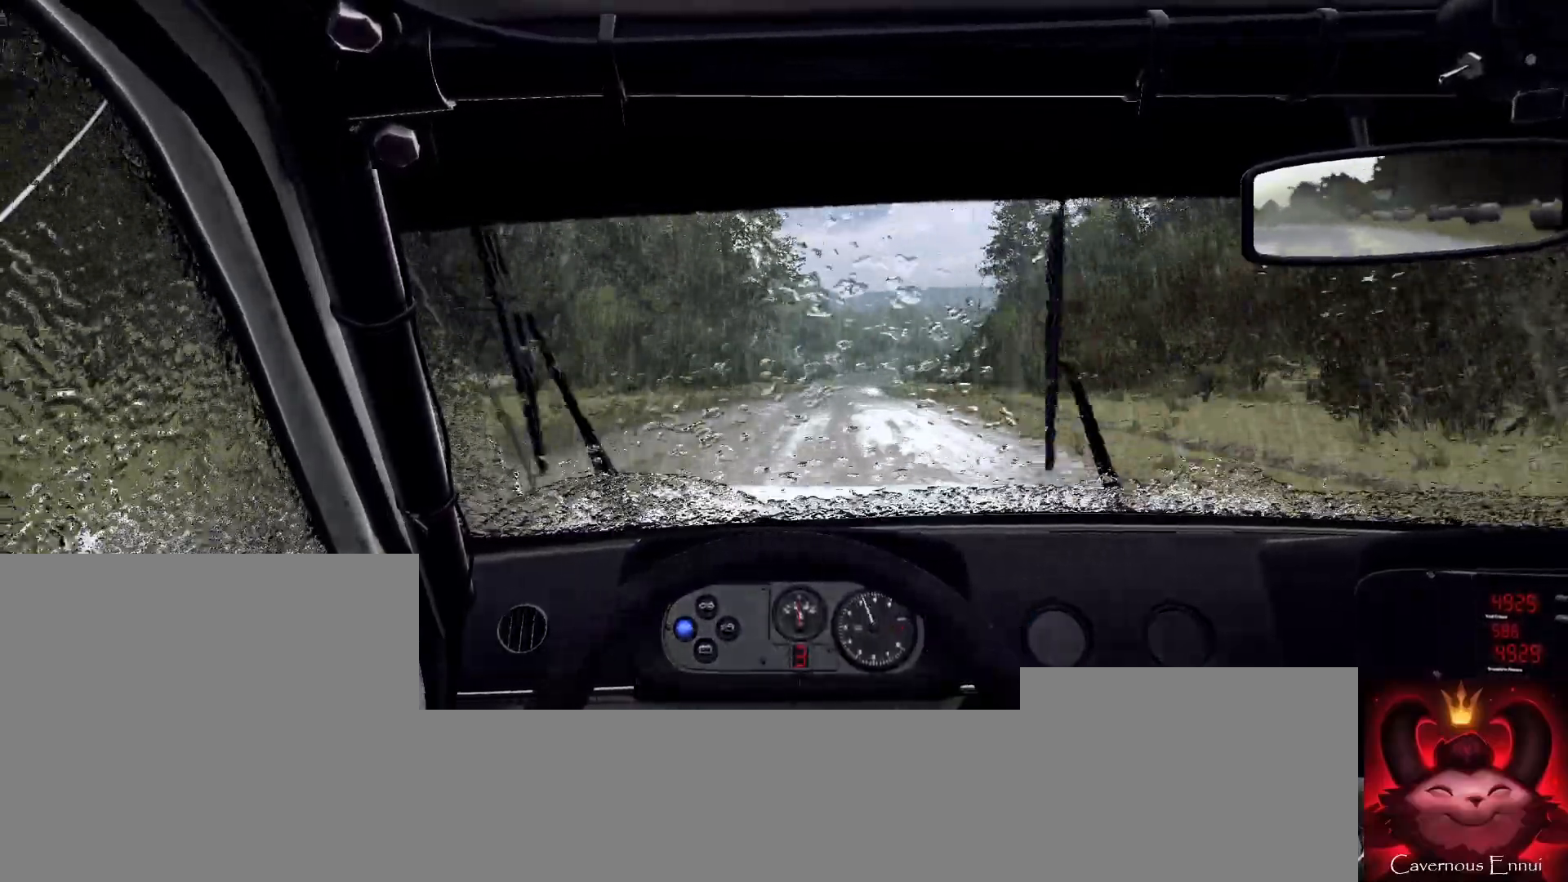
{"dt_ms": 500, "buttons": [], "left_stick": "center", "right_stick": "up", "events": []}
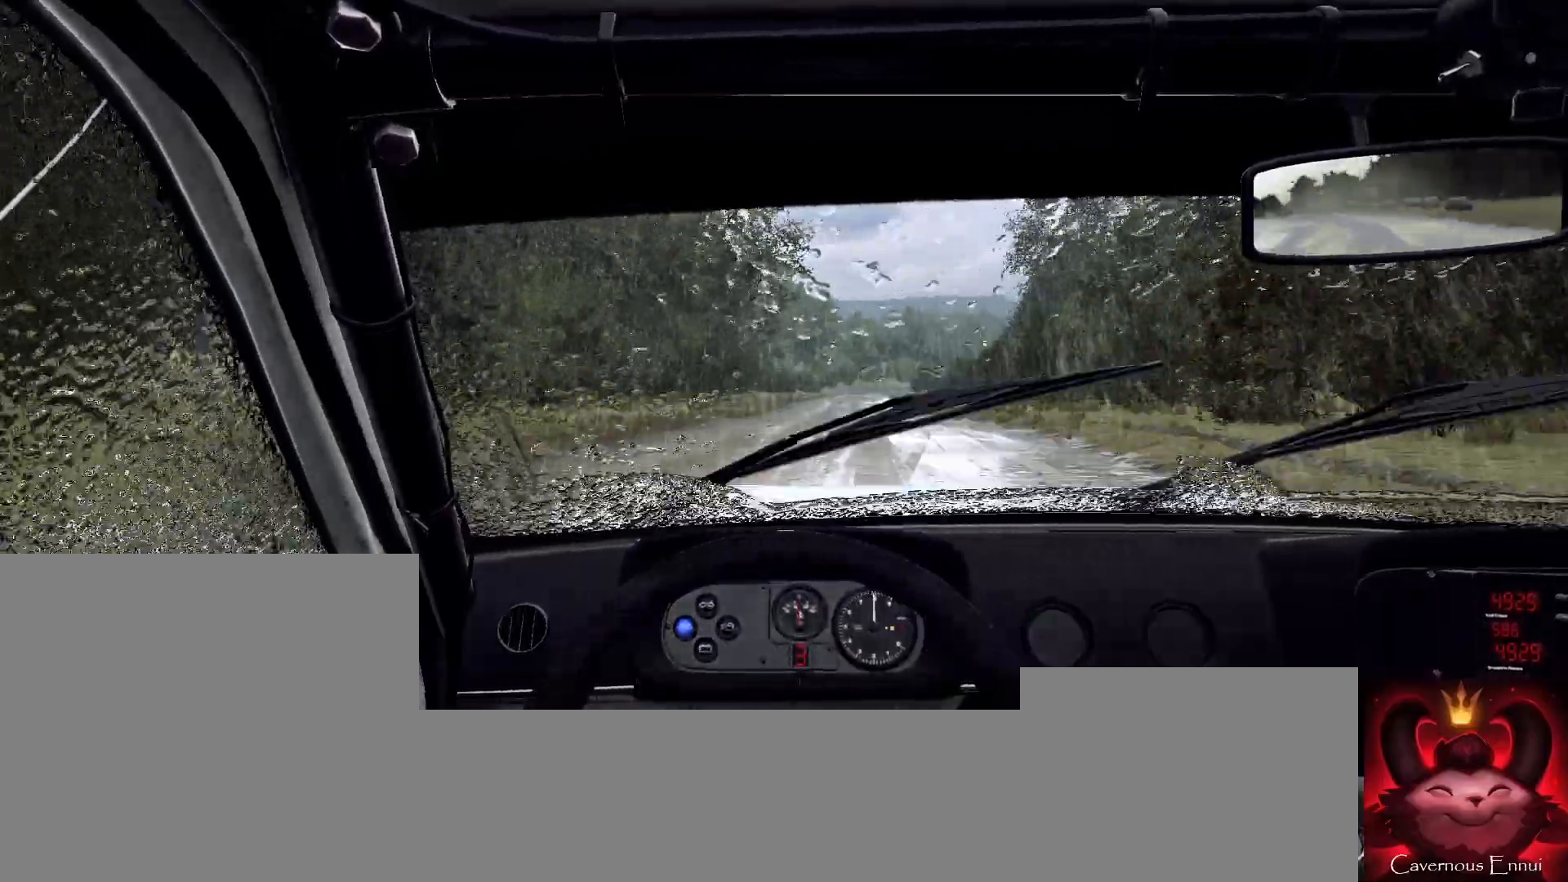
{"dt_ms": 500, "buttons": [], "left_stick": "center", "right_stick": "up", "events": [[267, "left_stick", "right"], [433, "left_stick", "center"]]}
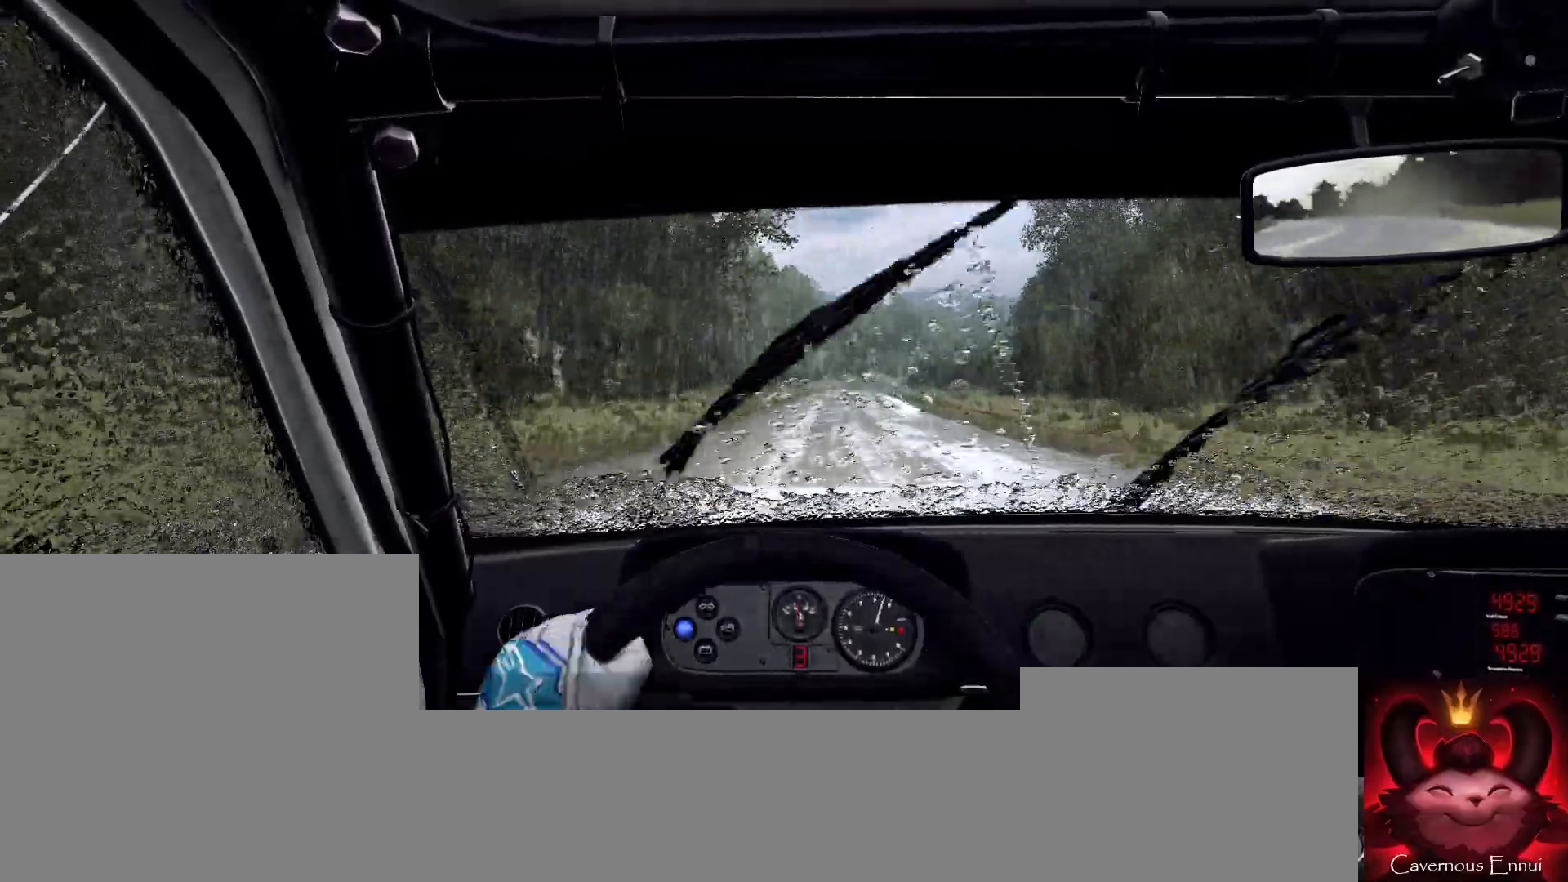
{"dt_ms": 500, "buttons": [], "left_stick": "center", "right_stick": "up", "events": [[167, "left_stick", "right"], [267, "left_stick", "center"], [300, "R1", "down"], [400, "R1", "up"]]}
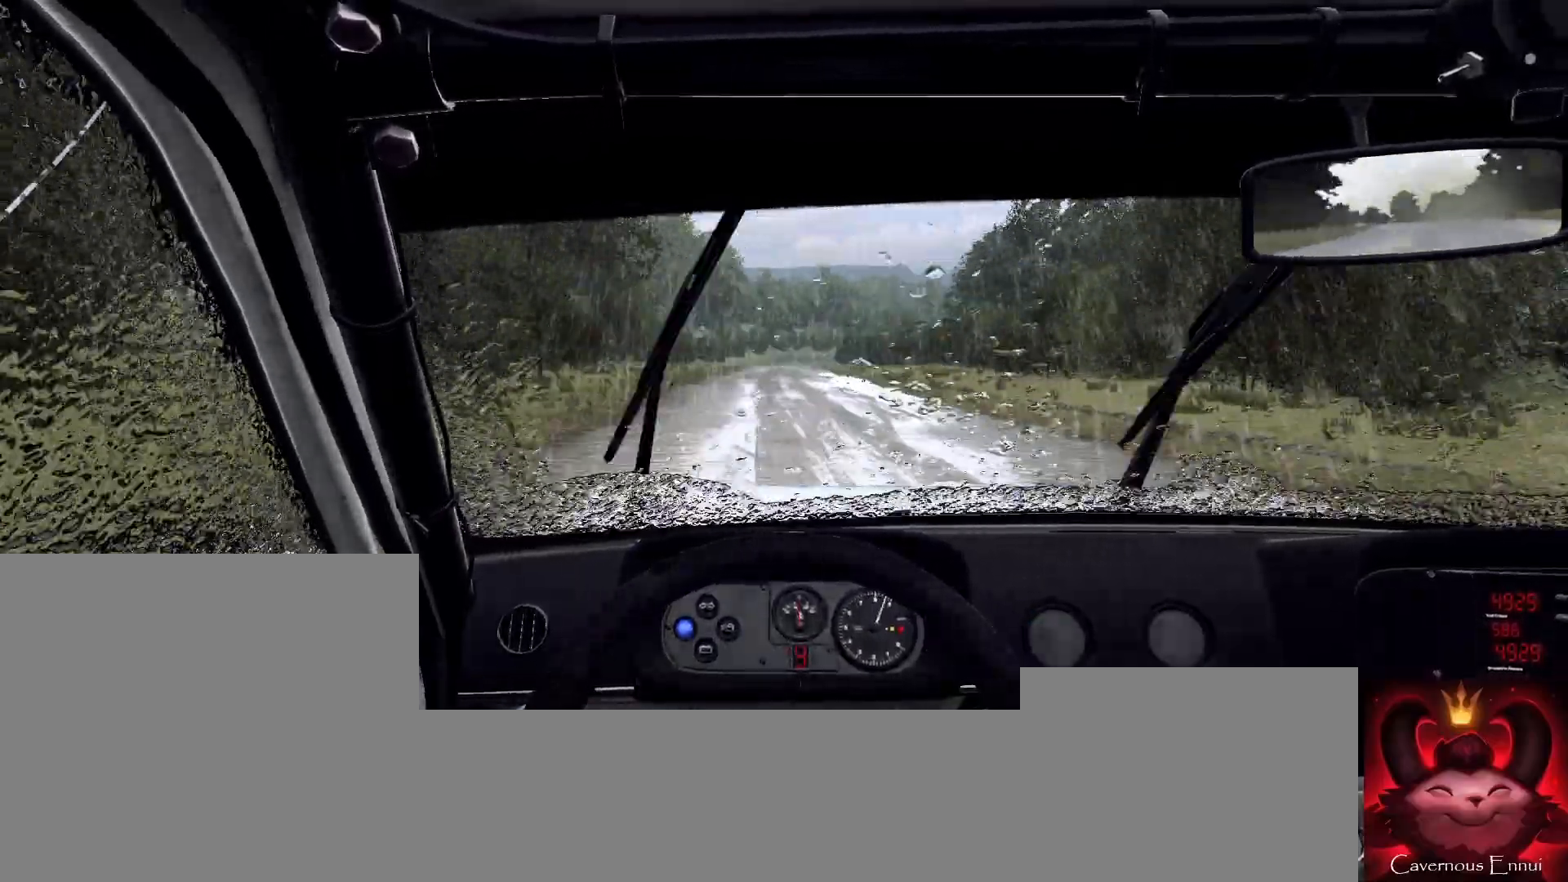
{"dt_ms": 500, "buttons": [], "left_stick": "center", "right_stick": "up"}
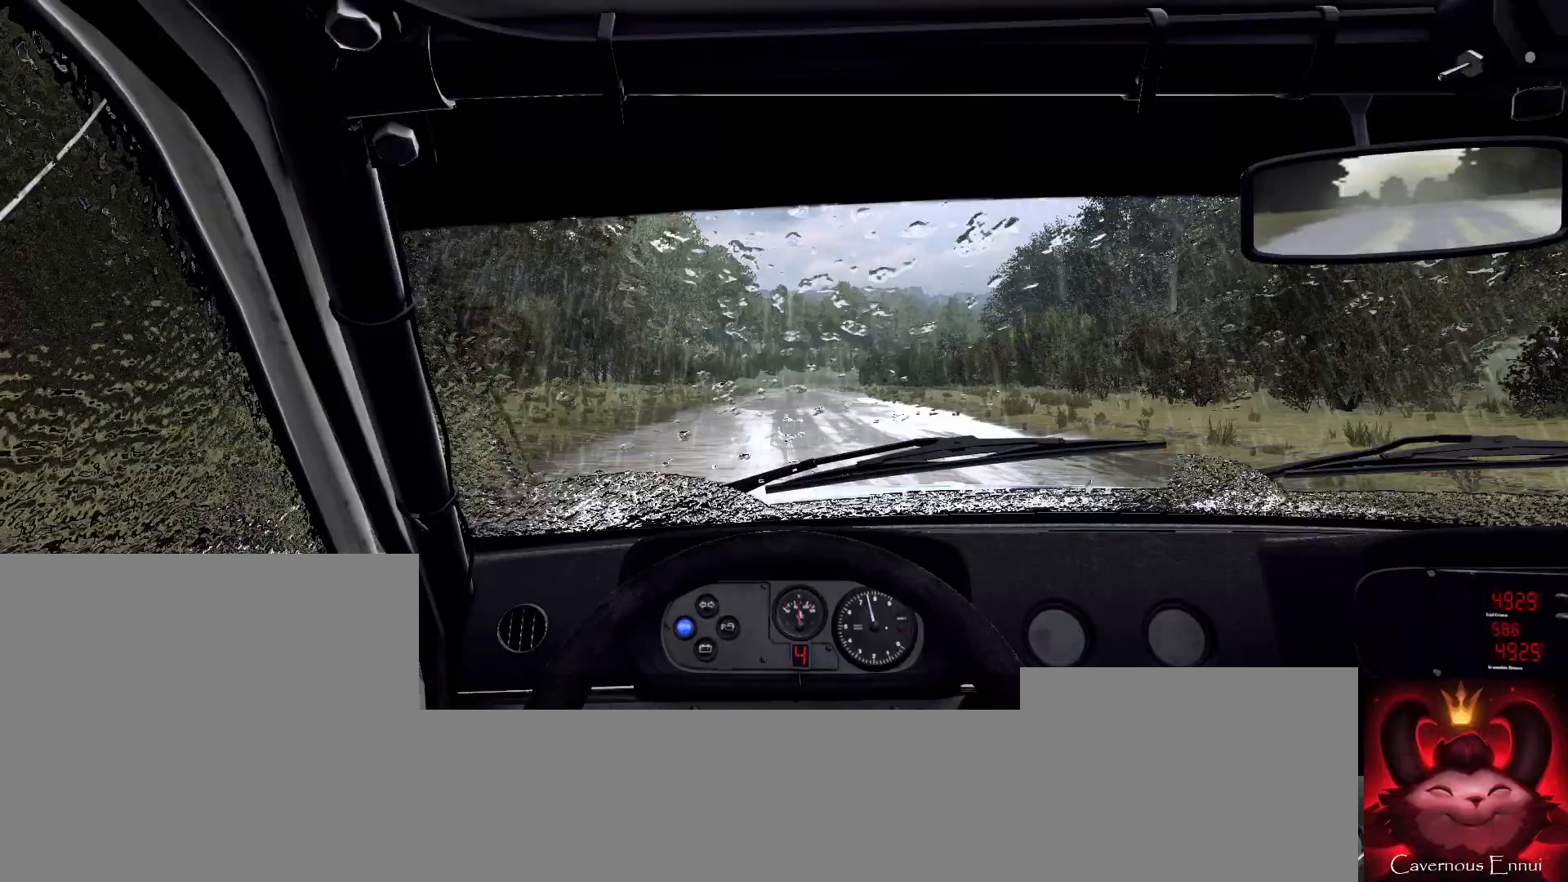
{"dt_ms": 500, "buttons": [], "left_stick": "right", "right_stick": "up", "events": [[367, "left_stick", "right"]]}
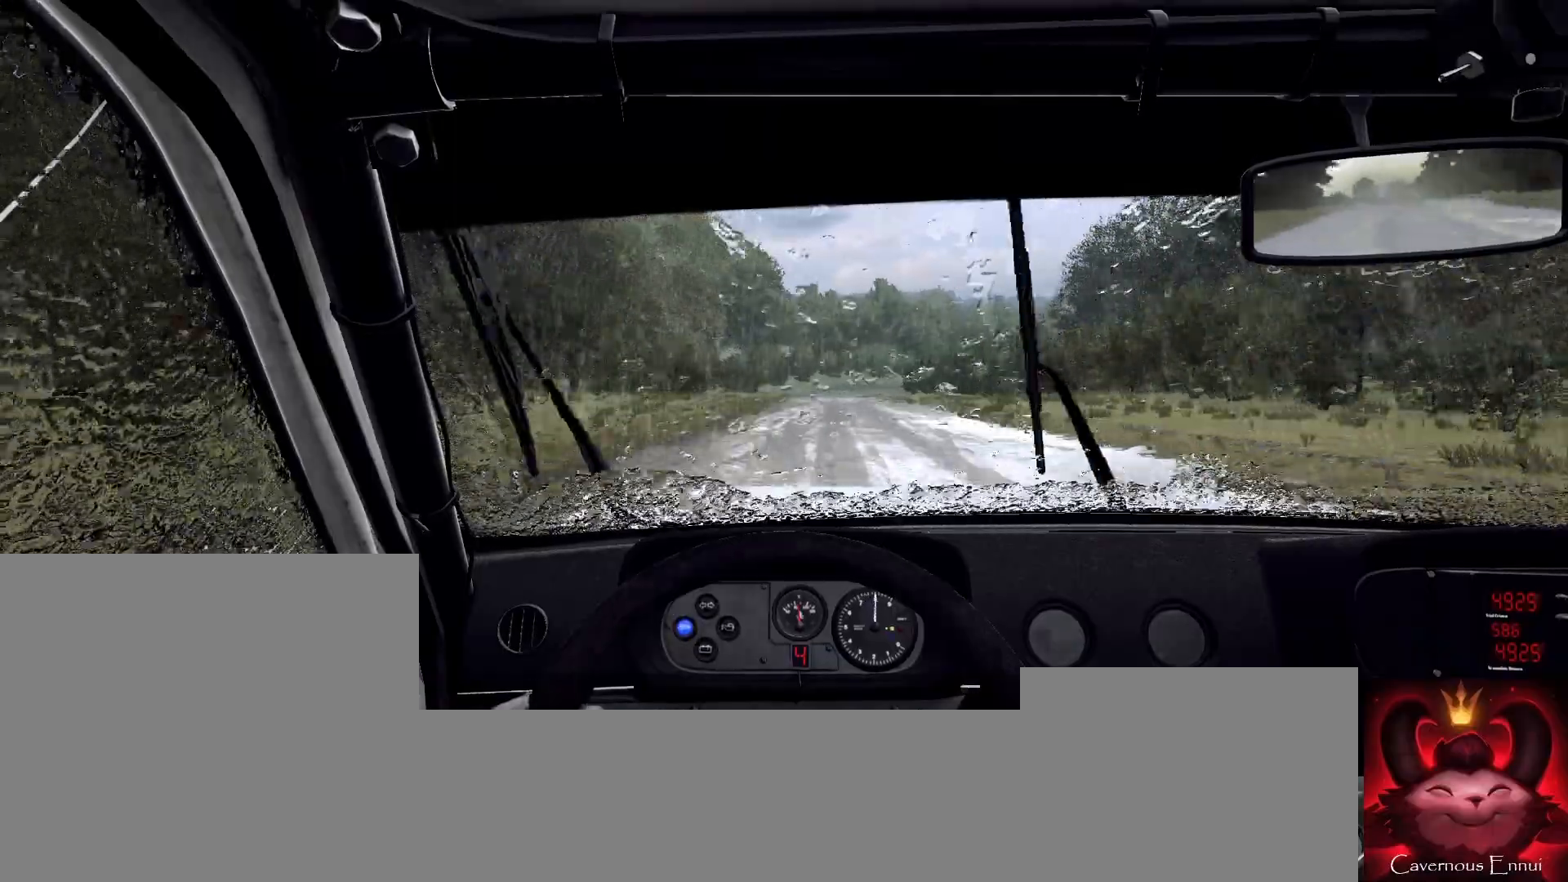
{"dt_ms": 500, "buttons": [], "left_stick": "center", "right_stick": "up", "events": [[33, "left_stick", "center"], [333, "left_stick", "right"], [433, "left_stick", "center"]]}
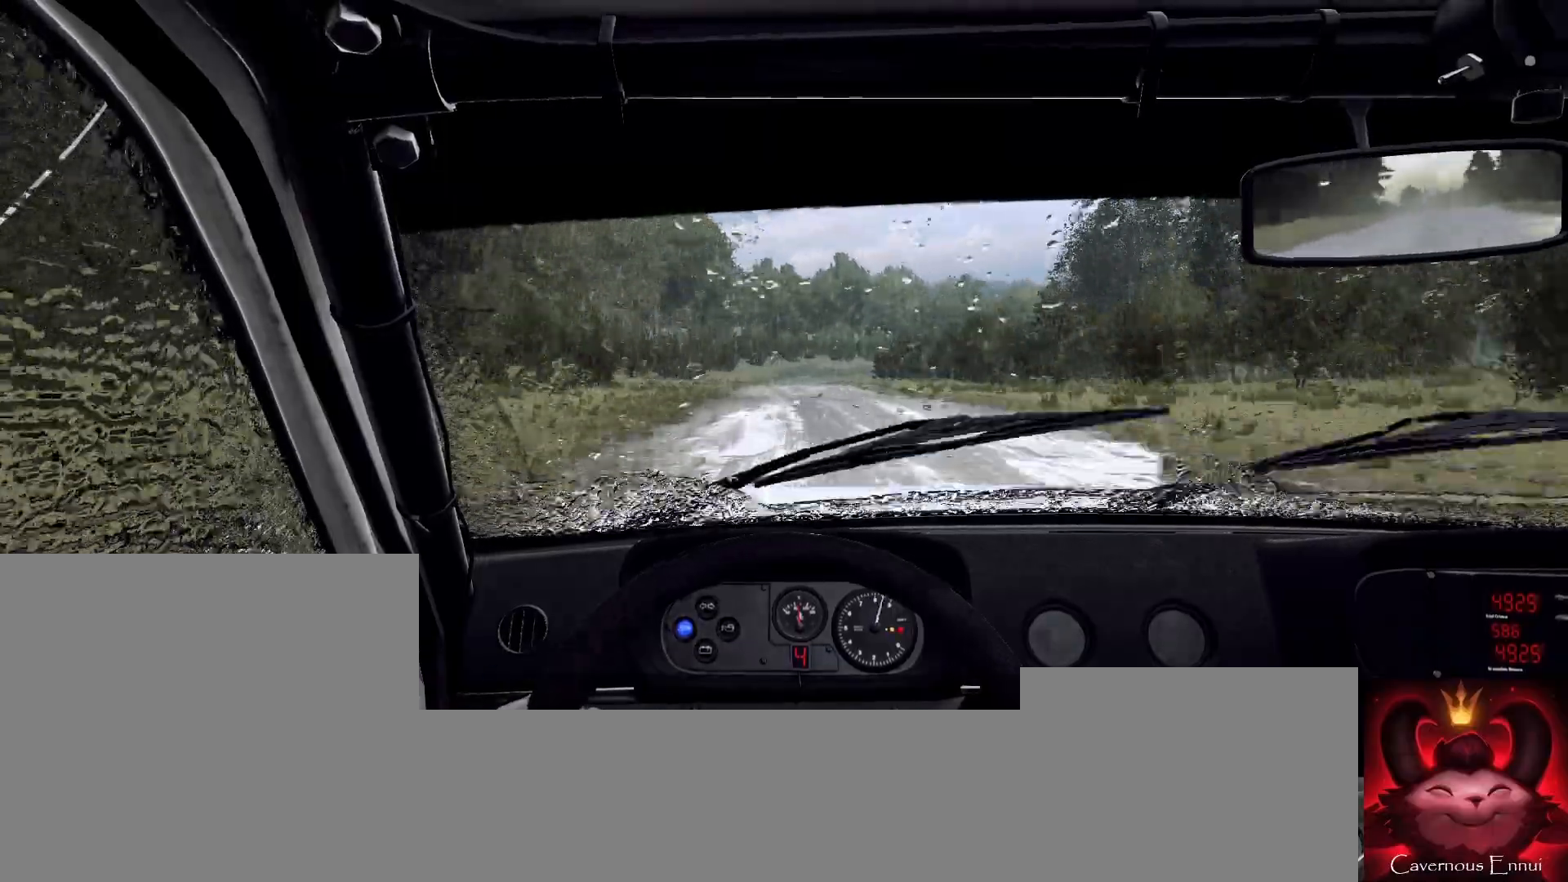
{"dt_ms": 500, "buttons": [], "left_stick": "center", "right_stick": "up", "events": [[400, "R1", "down"], [500, "R1", "up"]]}
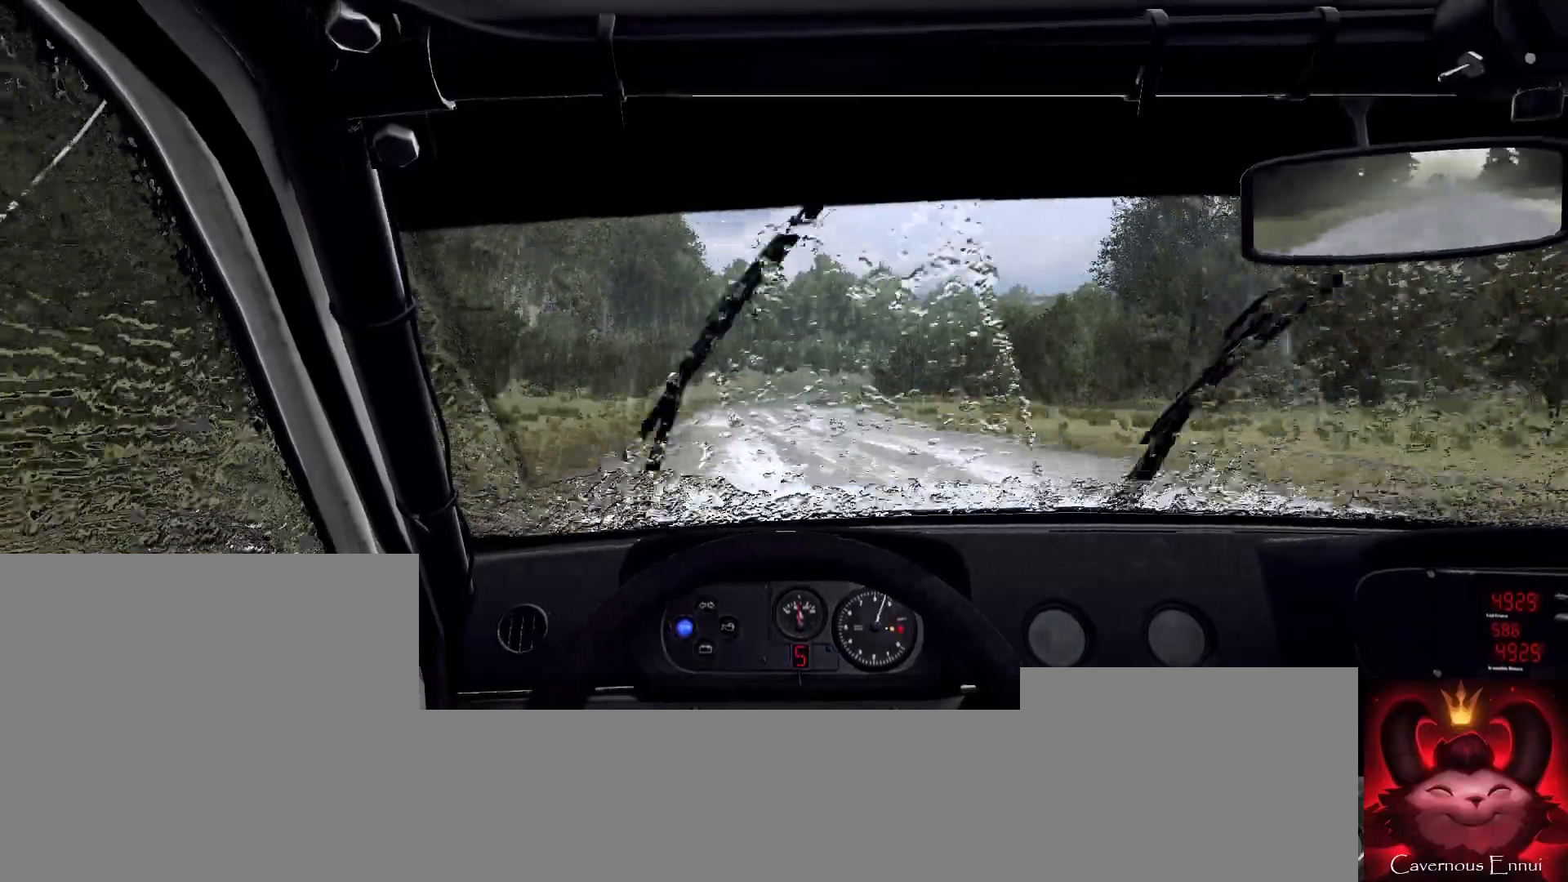
{"dt_ms": 1000, "buttons": [], "left_stick": "center", "right_stick": "center"}
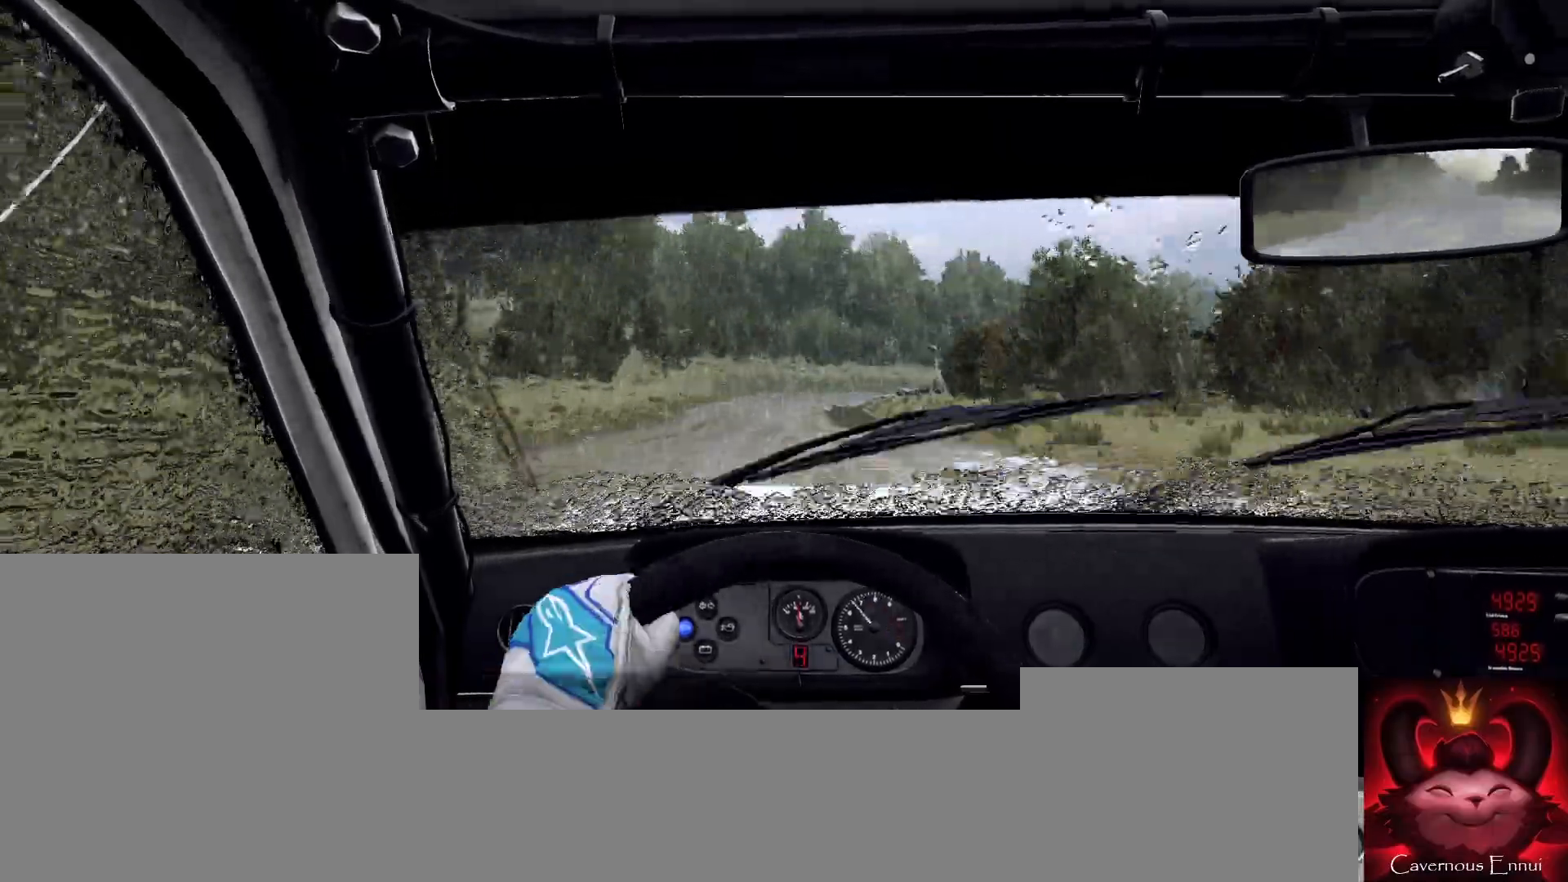
{"dt_ms": 500, "buttons": [], "left_stick": "down-left", "right_stick": "center"}